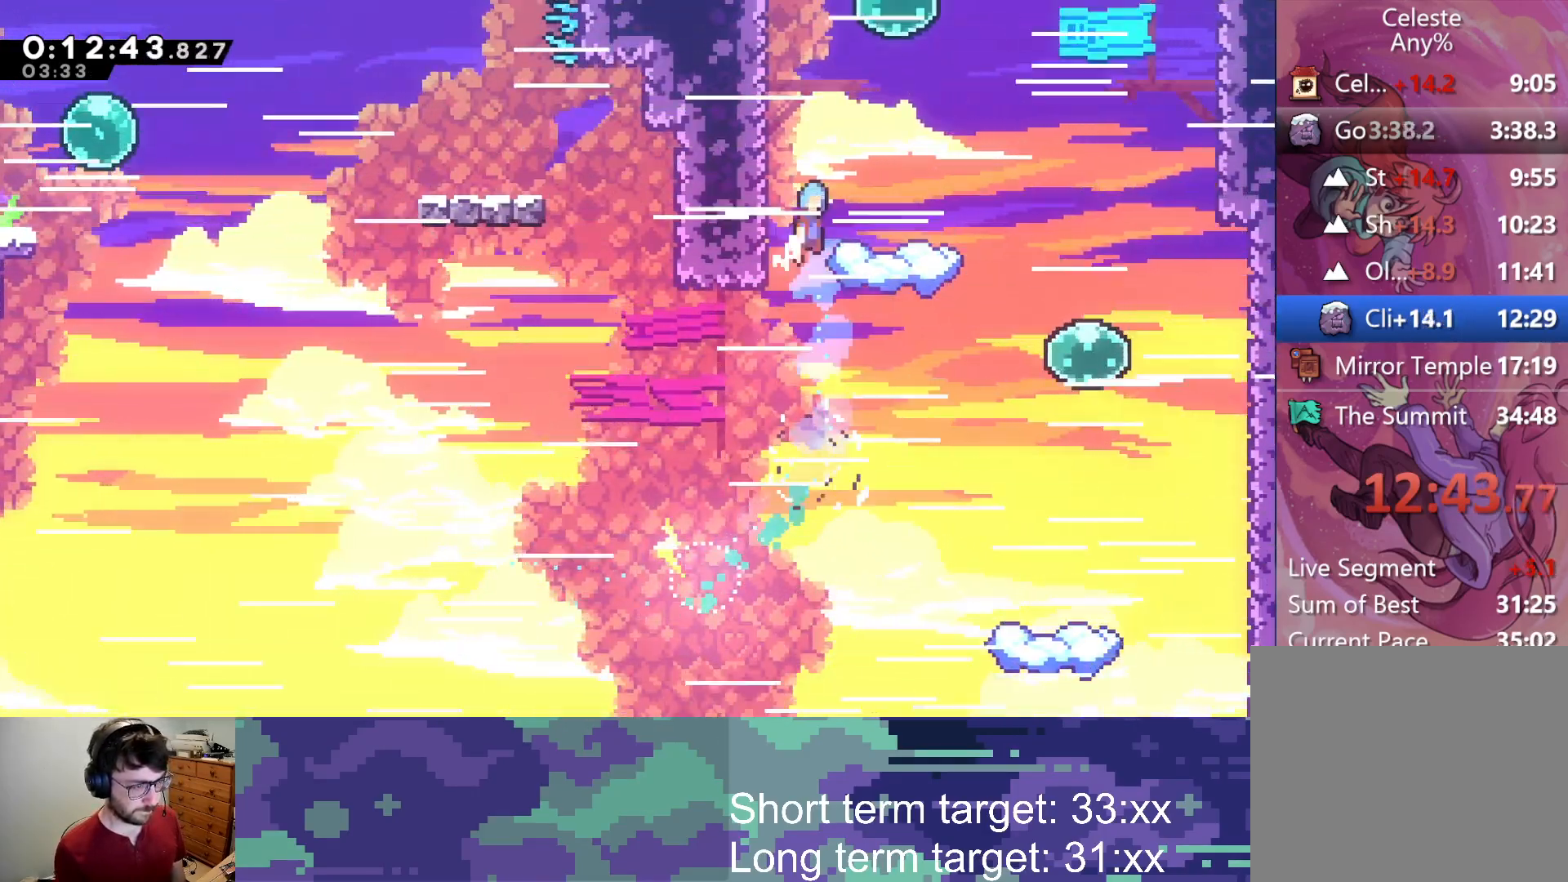
Gameplay with a controller (PlayStation layout); each line is a JSON object with the inputs held at the frame after it. "events" lists button and stick changes between this image and that frame as [ms after this image, input, new state], when the widget could be followed in between.
{"buttons": ["SQUARE", "DPAD_UP"], "left_stick": "center", "right_stick": "center", "events": [[300, "DPAD_RIGHT", "up"], [333, "SQUARE", "down"], [383, "CROSS", "up"]]}
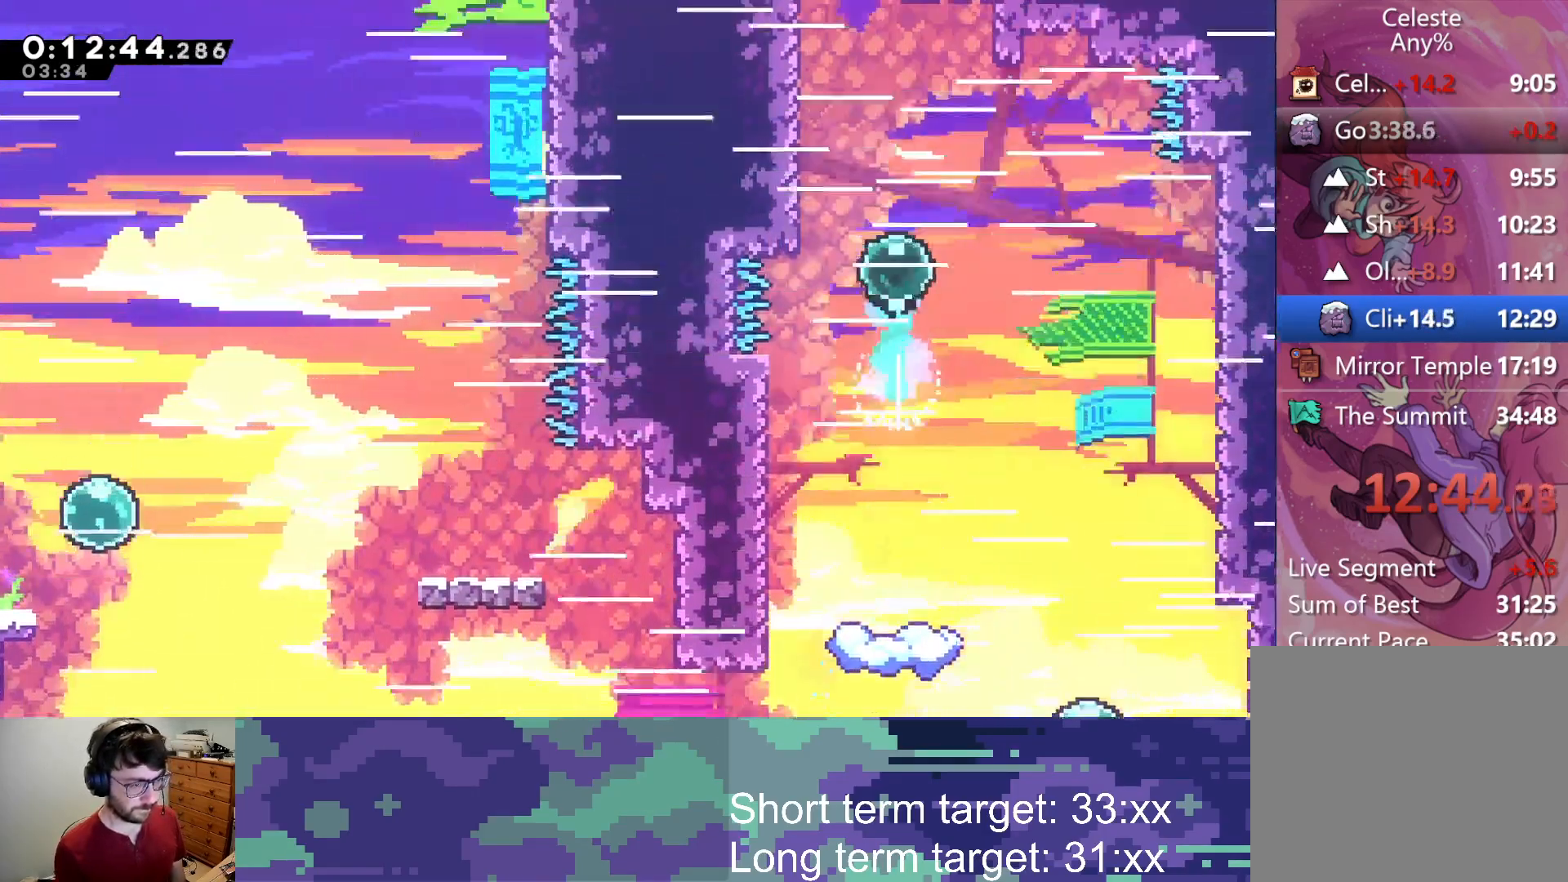
{"buttons": ["DPAD_UP", "DPAD_LEFT"], "left_stick": "center", "right_stick": "center", "events": [[17, "SQUARE", "up"], [167, "SQUARE", "down"], [333, "DPAD_LEFT", "down"], [400, "SQUARE", "up"]]}
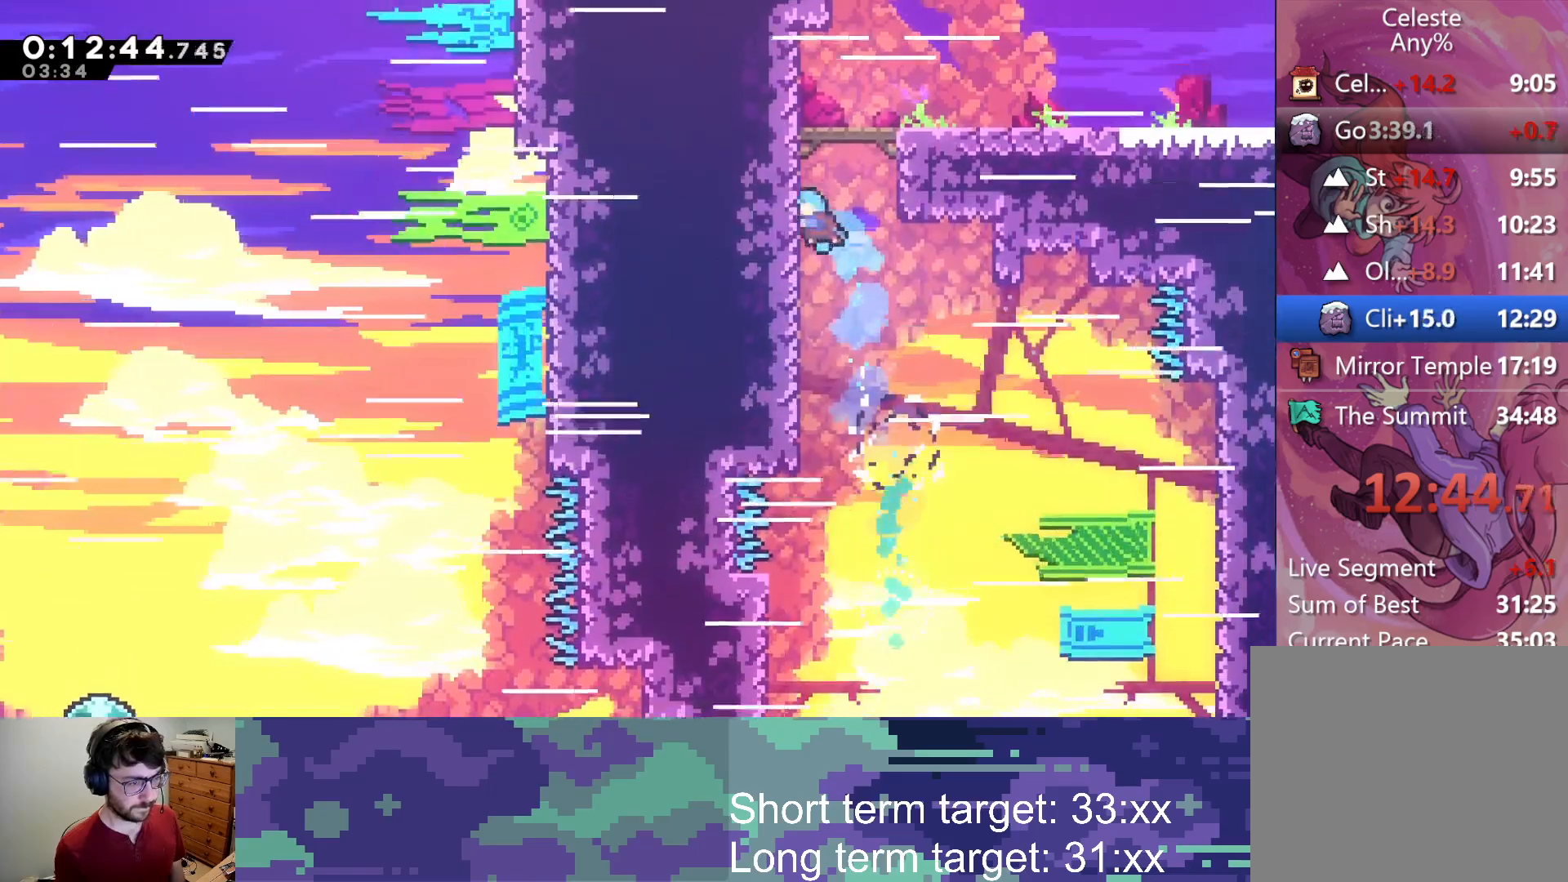
{"buttons": ["SQUARE", "DPAD_DOWN", "DPAD_RIGHT"], "left_stick": "center", "right_stick": "center"}
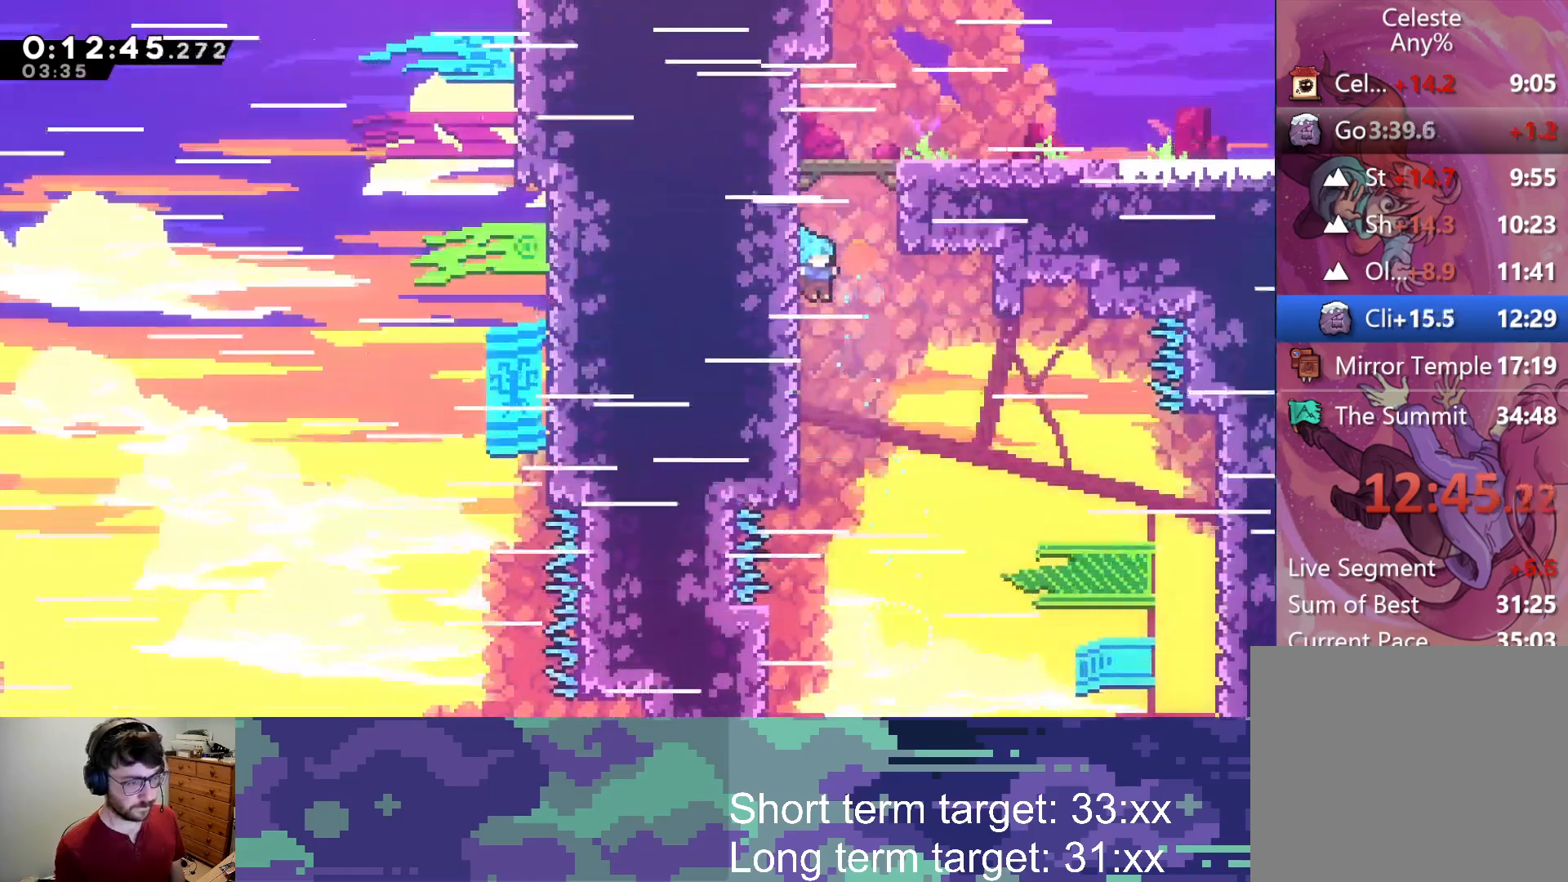
{"buttons": ["CROSS", "L2", "DPAD_UP"], "left_stick": "center", "right_stick": "center"}
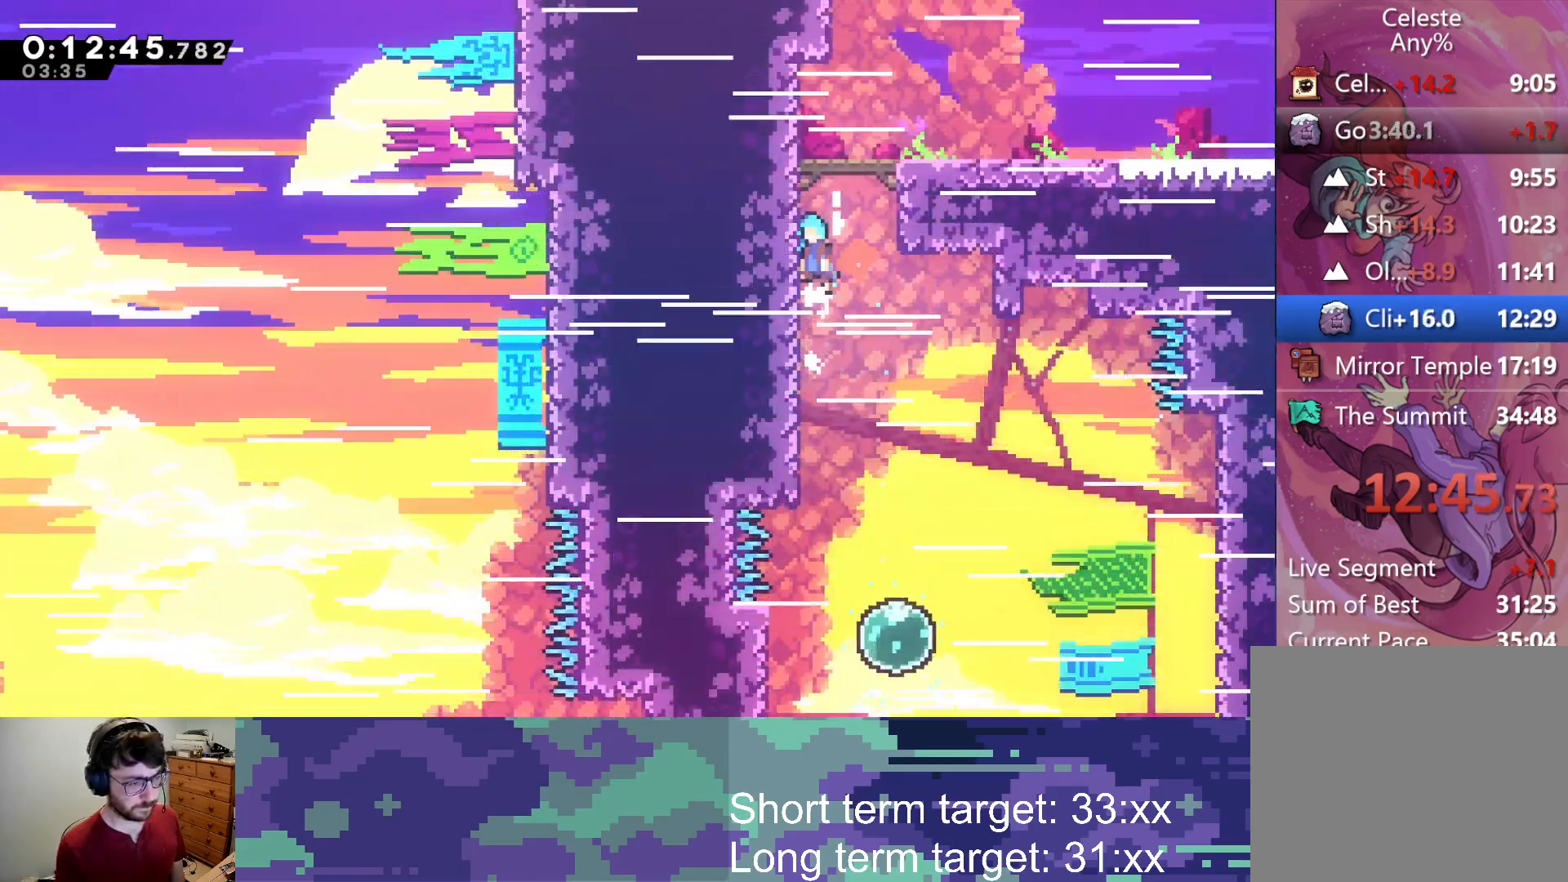
{"buttons": [], "left_stick": "center", "right_stick": "center", "events": [[33, "CROSS", "up"], [100, "CROSS", "down"], [317, "CROSS", "up"], [317, "DPAD_UP", "up"], [350, "L2", "up"]]}
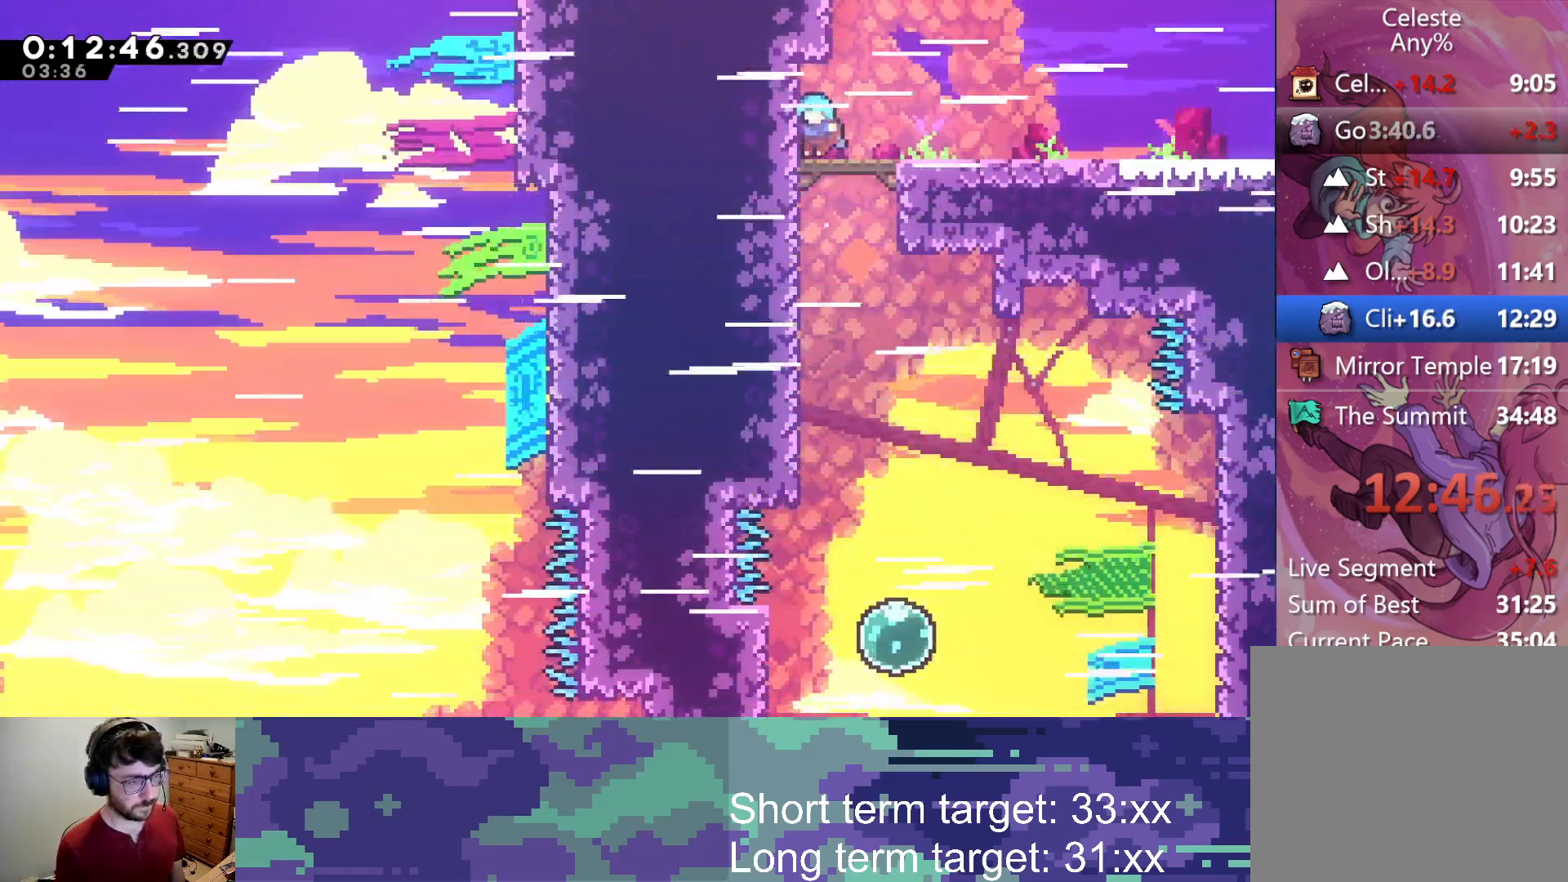
{"buttons": ["DPAD_RIGHT"], "left_stick": "center", "right_stick": "center", "events": [[50, "SQUARE", "down"], [83, "DPAD_DOWN", "down"], [83, "DPAD_RIGHT", "down"], [183, "SQUARE", "up"], [267, "CROSS", "down"], [350, "SQUARE", "down"], [383, "CROSS", "up"], [467, "DPAD_DOWN", "up"], [467, "SQUARE", "up"]]}
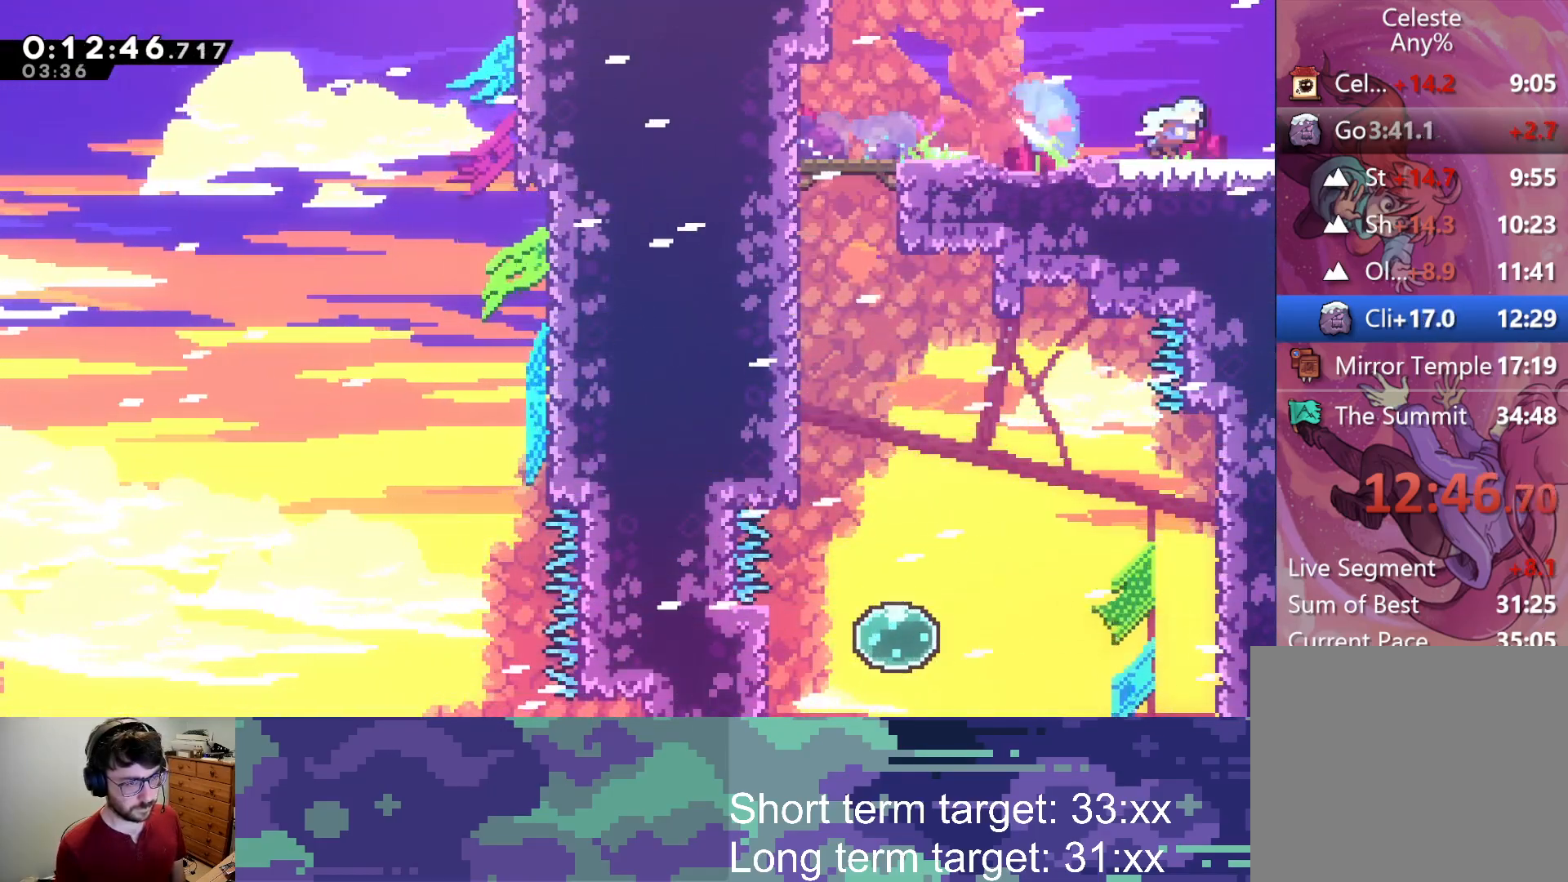
{"buttons": ["DPAD_DOWN", "DPAD_RIGHT"], "left_stick": "center", "right_stick": "center", "events": [[17, "CROSS", "down"], [50, "SQUARE", "down"], [83, "DPAD_DOWN", "down"], [100, "SQUARE", "up"], [300, "CROSS", "up"]]}
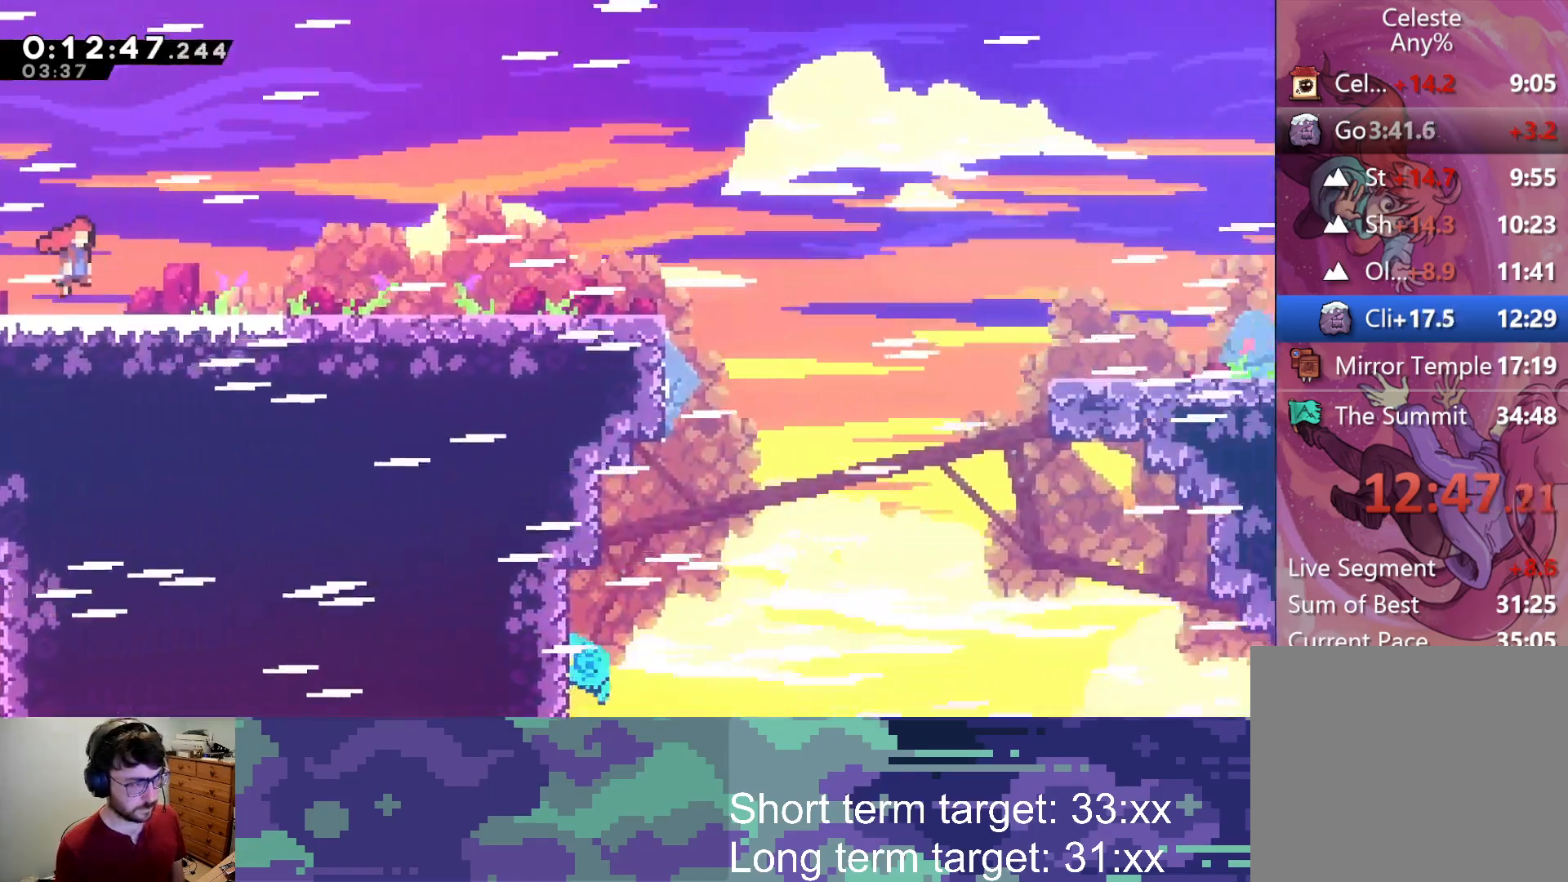
{"buttons": ["CROSS", "DPAD_DOWN", "DPAD_RIGHT"], "left_stick": "center", "right_stick": "center", "events": [[117, "DPAD_DOWN", "up"], [183, "DPAD_DOWN", "down"], [267, "SQUARE", "down"], [383, "SQUARE", "up"], [500, "CROSS", "down"]]}
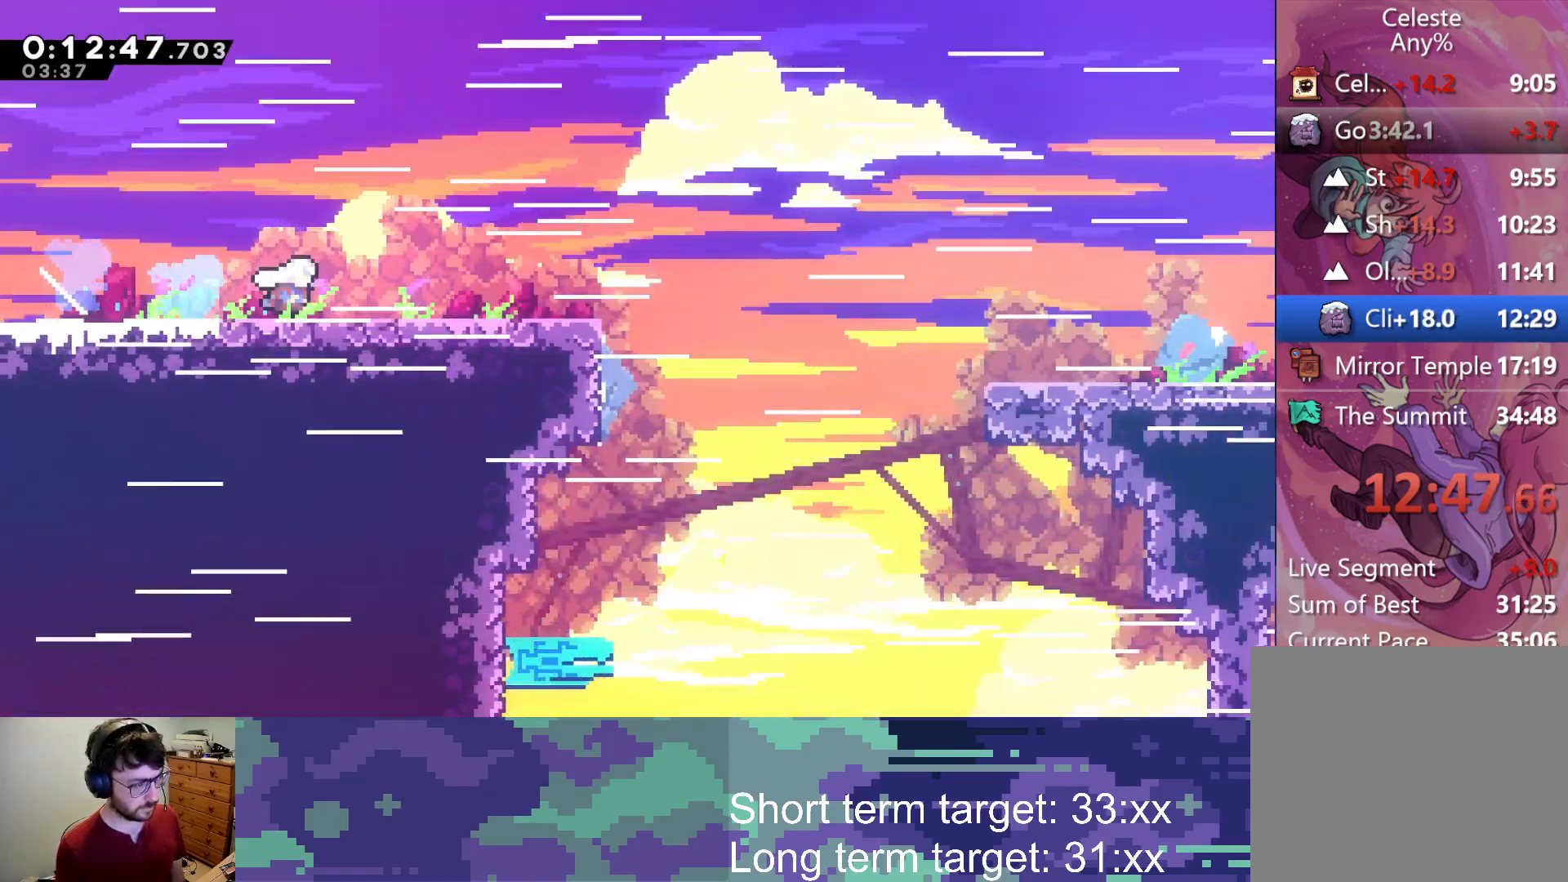
{"buttons": ["DPAD_DOWN", "DPAD_RIGHT"], "left_stick": "center", "right_stick": "center", "events": [[150, "SQUARE", "down"], [183, "CROSS", "up"], [300, "SQUARE", "up"], [317, "CROSS", "down"], [400, "DPAD_DOWN", "up"], [450, "CROSS", "up"], [500, "DPAD_DOWN", "down"]]}
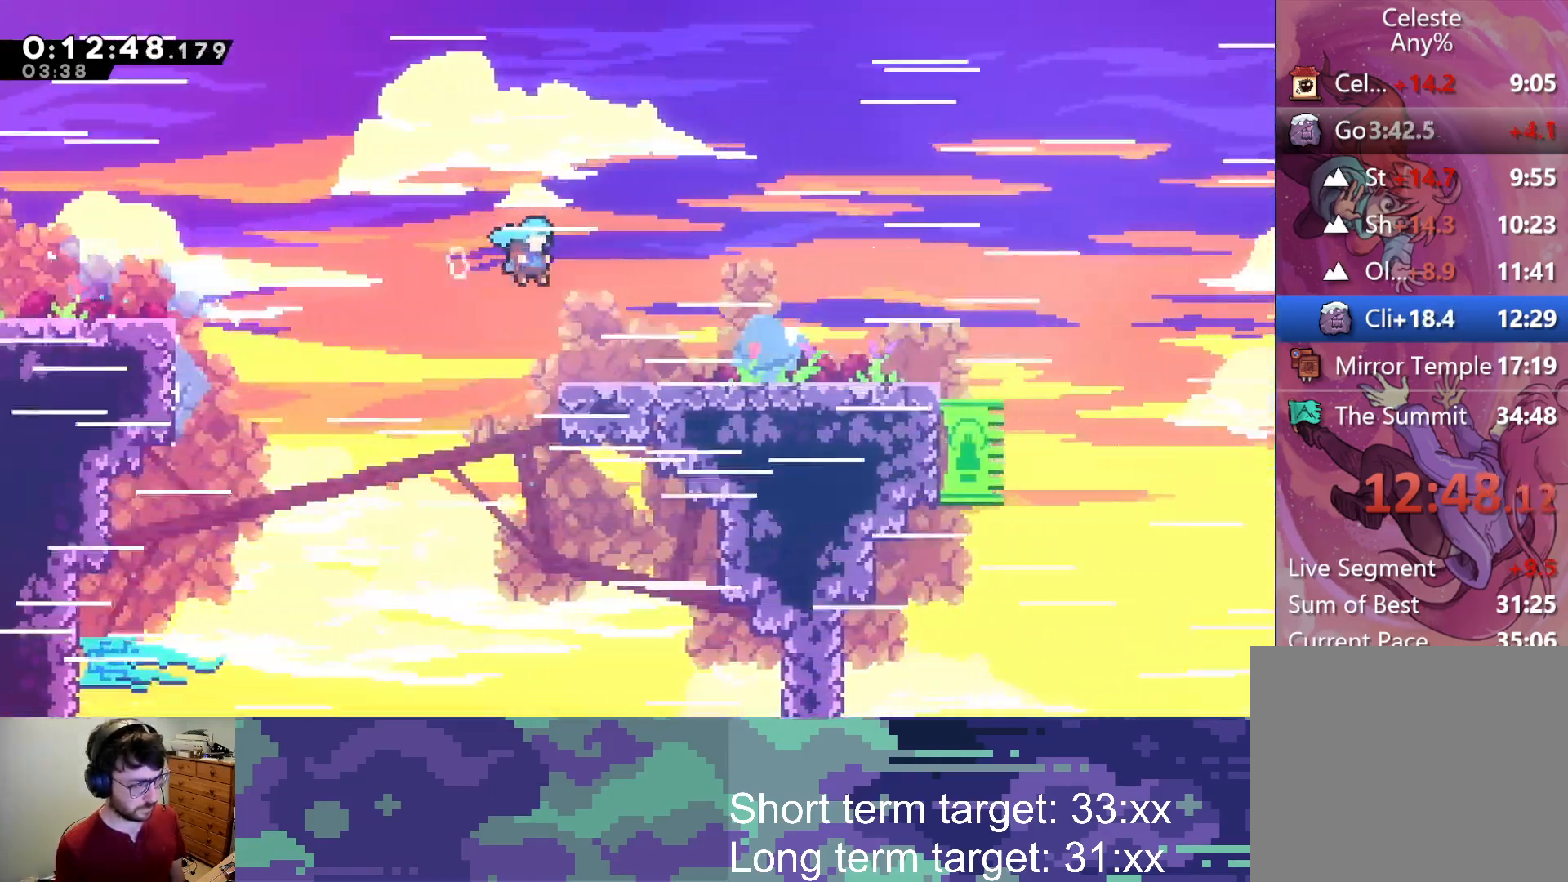
{"buttons": ["CROSS", "DPAD_RIGHT"], "left_stick": "center", "right_stick": "center", "events": [[133, "SQUARE", "down"], [233, "SQUARE", "up"], [333, "CROSS", "down"], [383, "DPAD_DOWN", "up"]]}
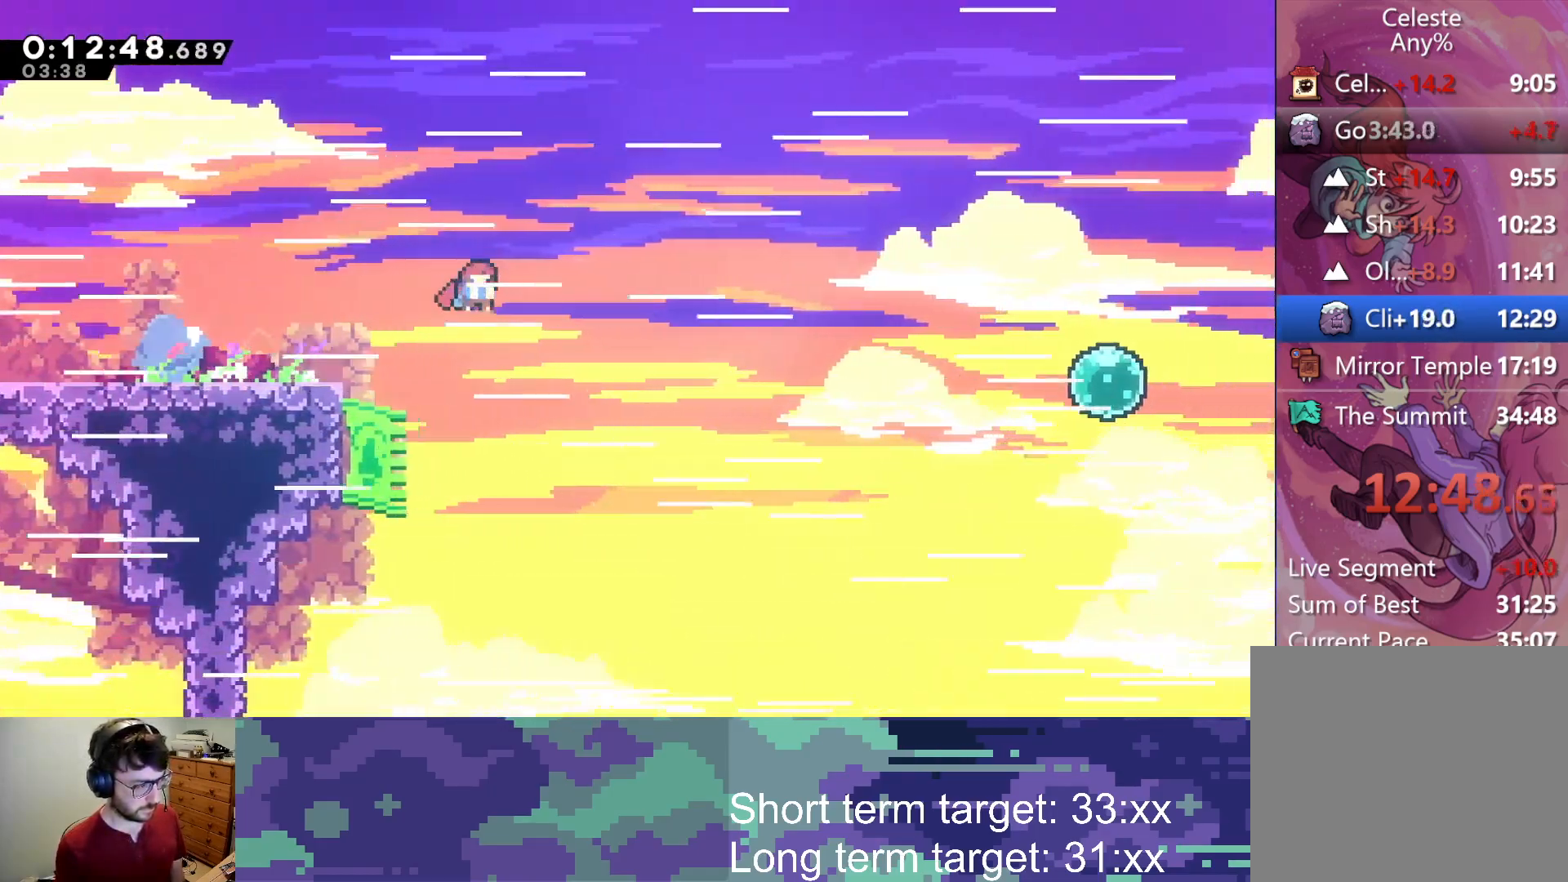
{"buttons": ["SQUARE", "DPAD_RIGHT"], "left_stick": "center", "right_stick": "center", "events": [[383, "CROSS", "up"], [483, "SQUARE", "down"]]}
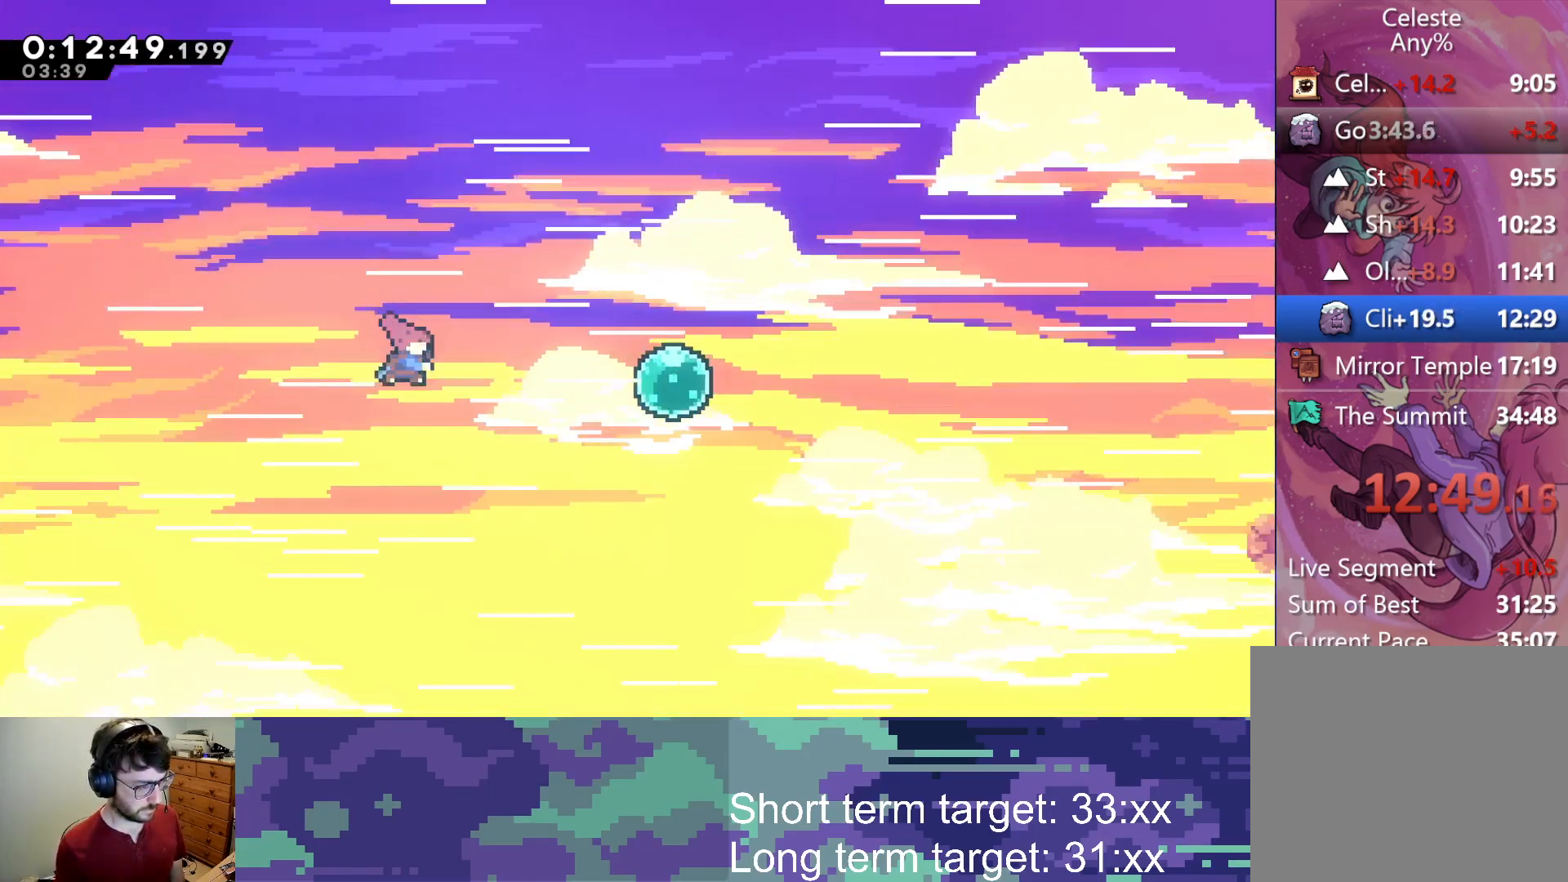
{"buttons": ["SQUARE", "DPAD_RIGHT"], "left_stick": "center", "right_stick": "center", "events": [[217, "SQUARE", "up"], [333, "SQUARE", "down"]]}
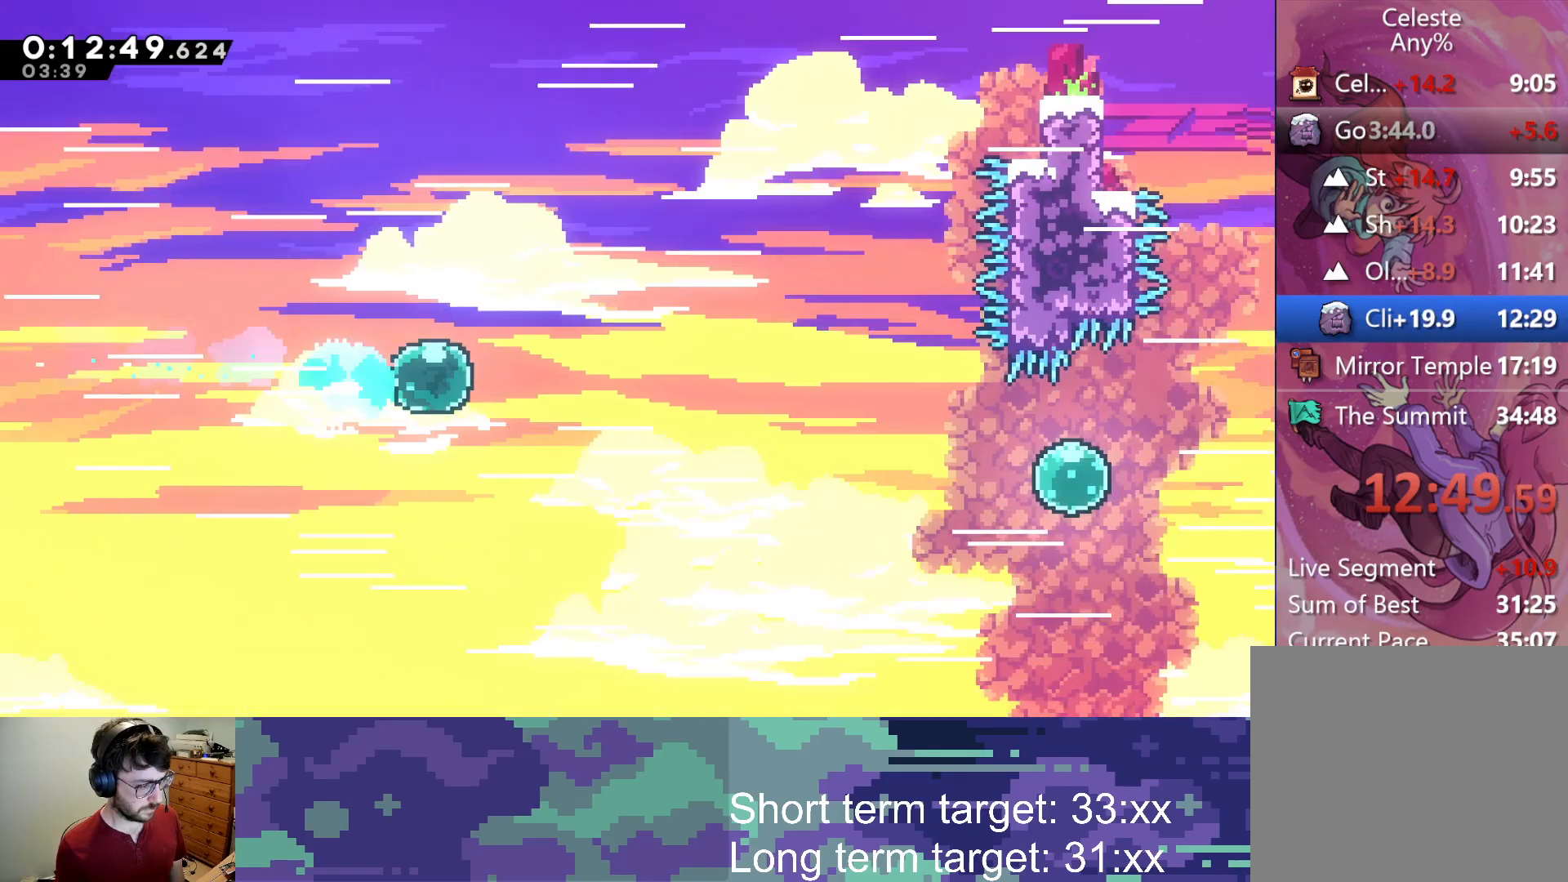
{"buttons": ["SQUARE", "DPAD_RIGHT"], "left_stick": "center", "right_stick": "center", "events": [[83, "SQUARE", "up"], [350, "SQUARE", "down"]]}
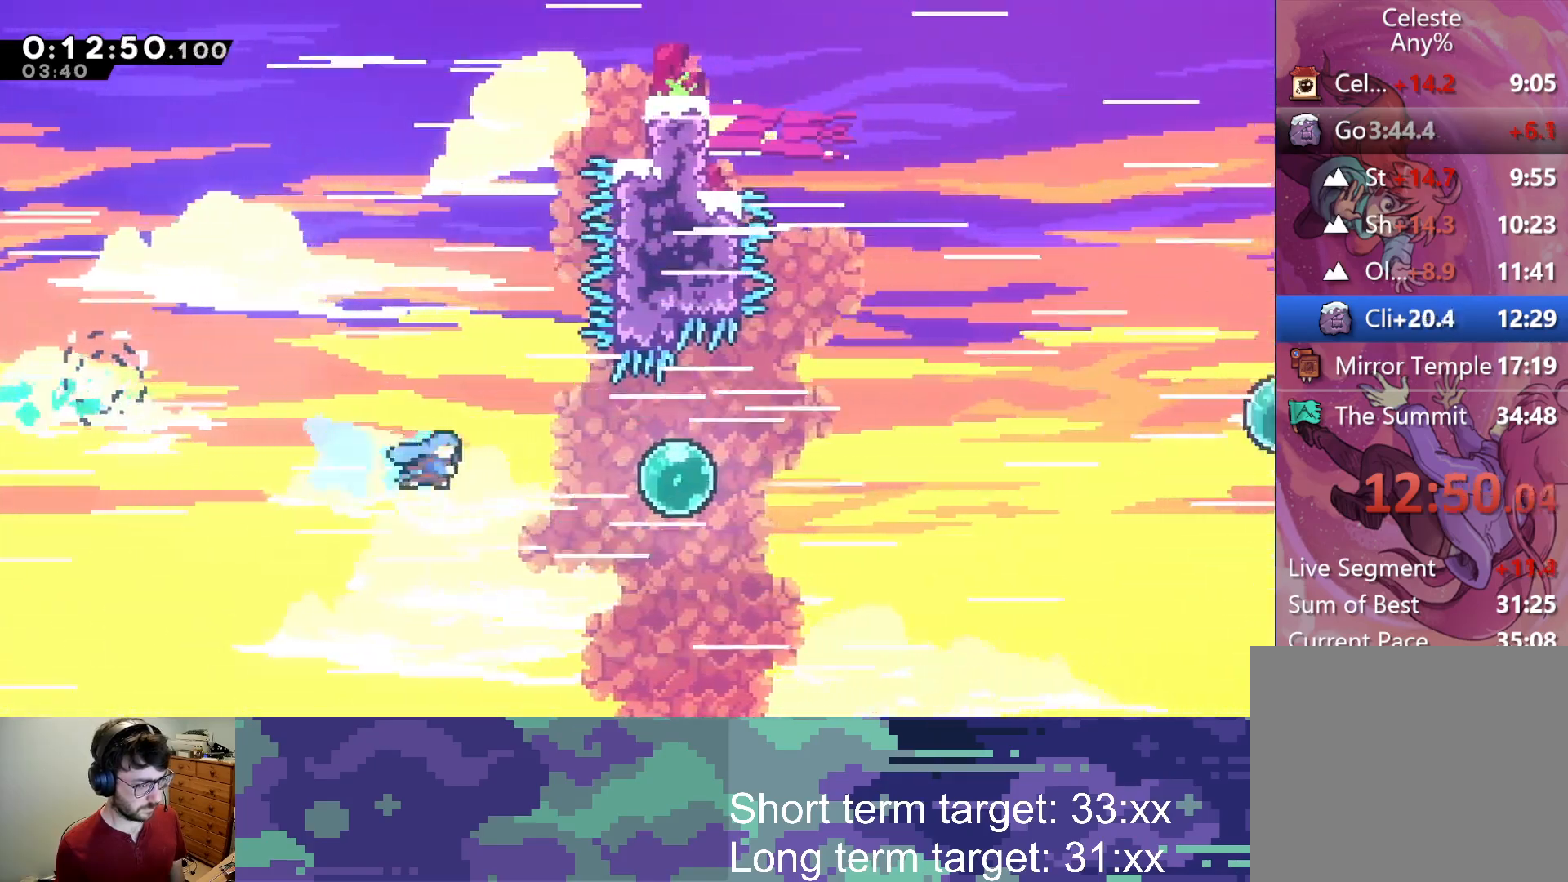
{"buttons": ["SQUARE", "DPAD_RIGHT"], "left_stick": "center", "right_stick": "center", "events": [[167, "SQUARE", "up"], [300, "SQUARE", "down"]]}
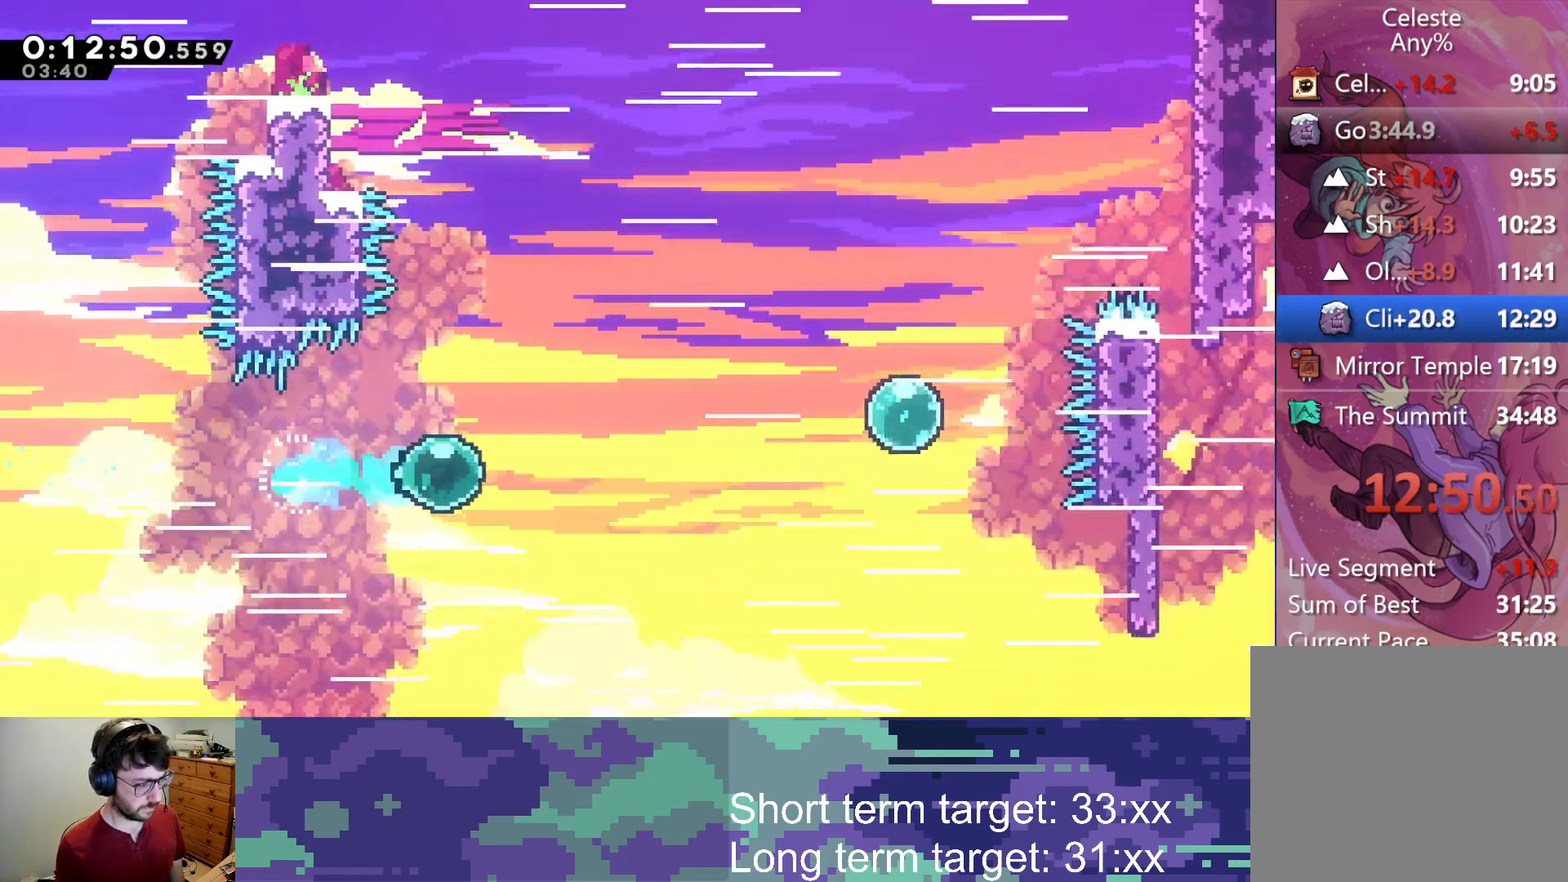
{"buttons": ["DPAD_RIGHT"], "left_stick": "center", "right_stick": "center", "events": [[83, "SQUARE", "up"], [167, "DPAD_UP", "down"], [233, "SQUARE", "down"], [383, "DPAD_UP", "up"], [400, "SQUARE", "up"]]}
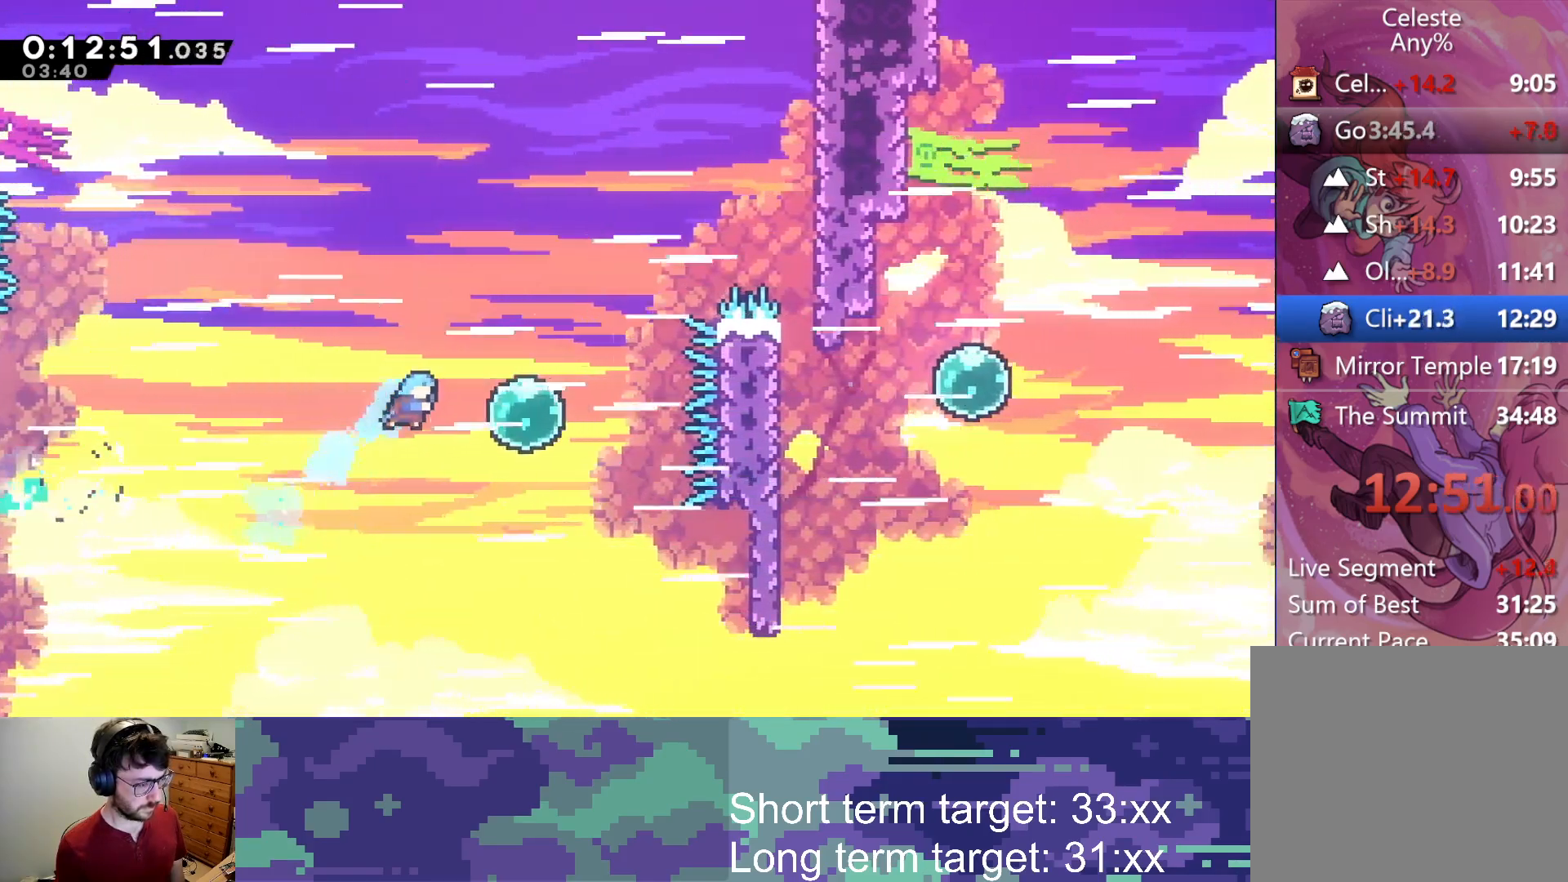
{"buttons": ["SQUARE", "DPAD_RIGHT"], "left_stick": "center", "right_stick": "center", "events": [[167, "DPAD_RIGHT", "up"], [167, "DPAD_UP", "down"], [200, "SQUARE", "down"], [350, "SQUARE", "up"], [417, "DPAD_RIGHT", "down"], [450, "DPAD_UP", "up"], [450, "SQUARE", "down"]]}
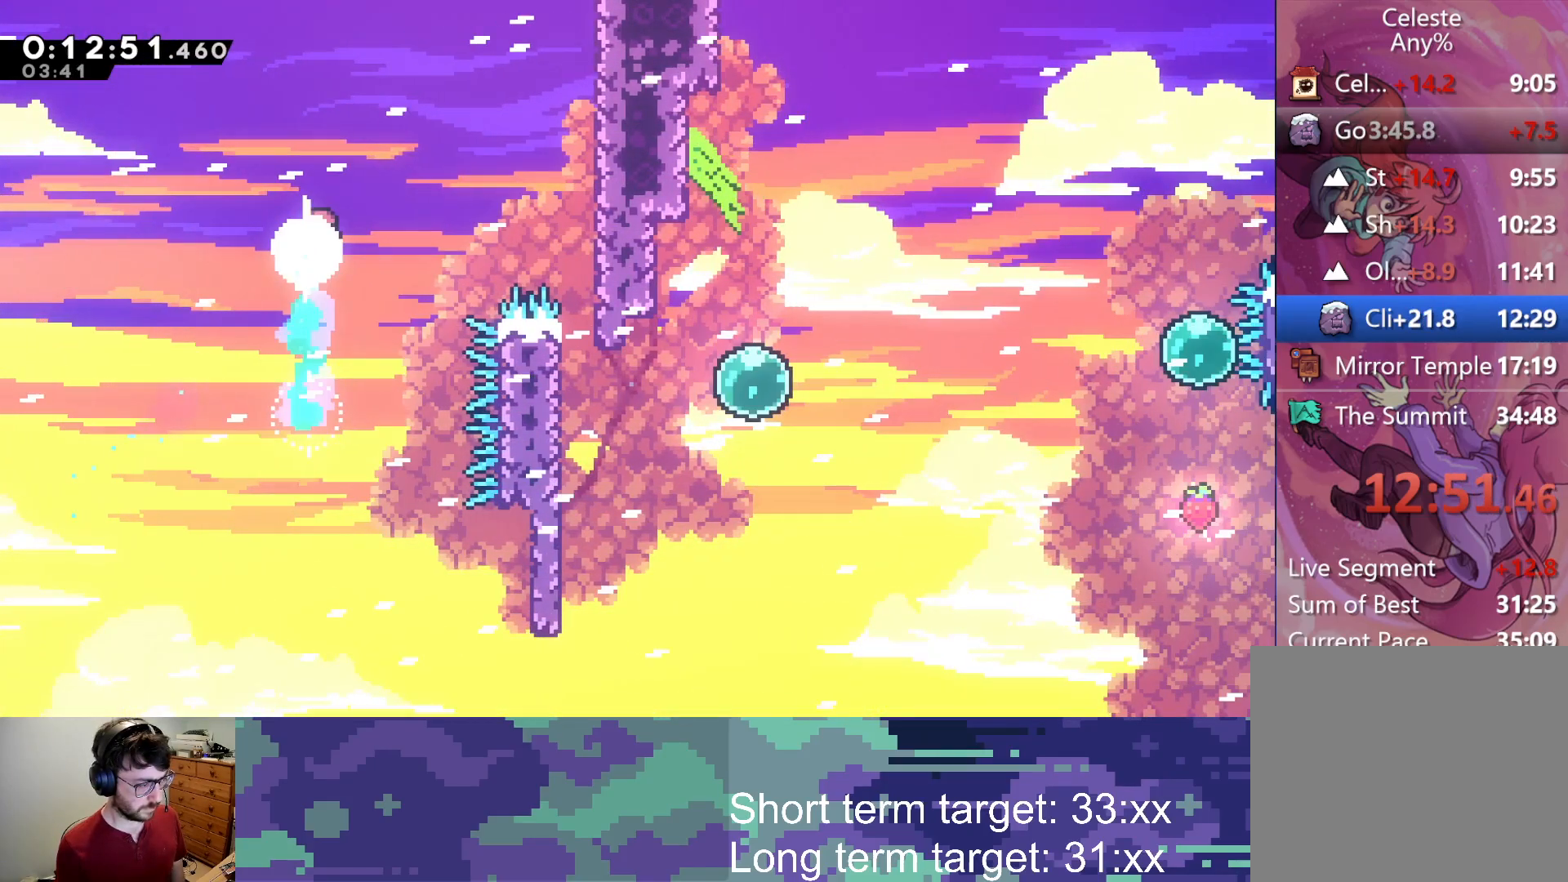
{"buttons": [], "left_stick": "center", "right_stick": "center", "events": [[300, "SQUARE", "up"], [367, "DPAD_RIGHT", "up"]]}
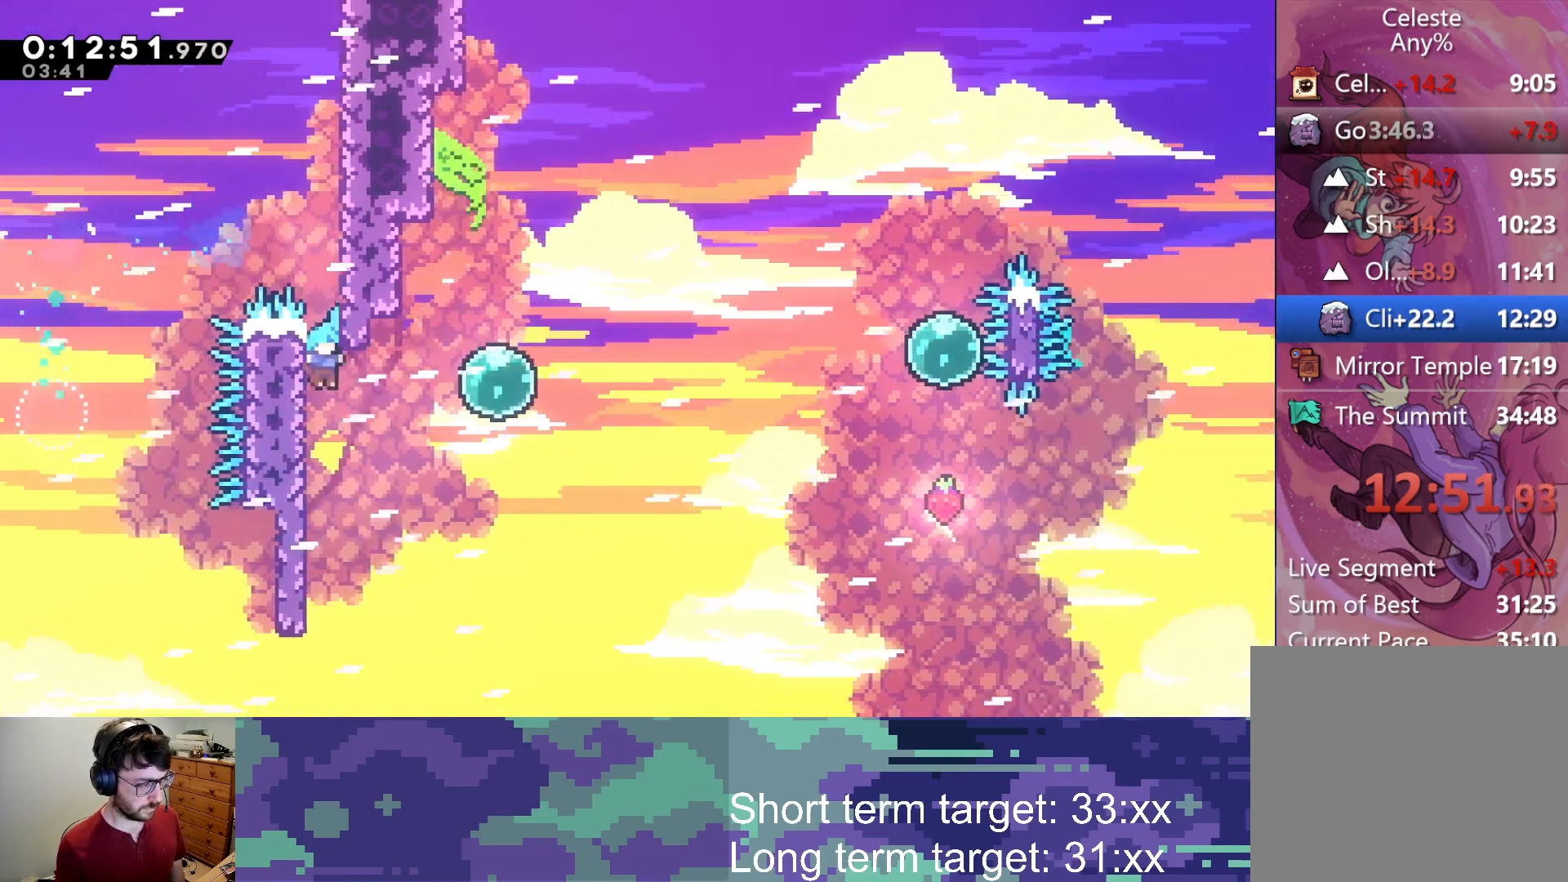
{"buttons": ["SQUARE", "DPAD_RIGHT"], "left_stick": "center", "right_stick": "center", "events": [[150, "DPAD_RIGHT", "down"], [167, "CROSS", "down"], [267, "CROSS", "up"], [450, "SQUARE", "down"]]}
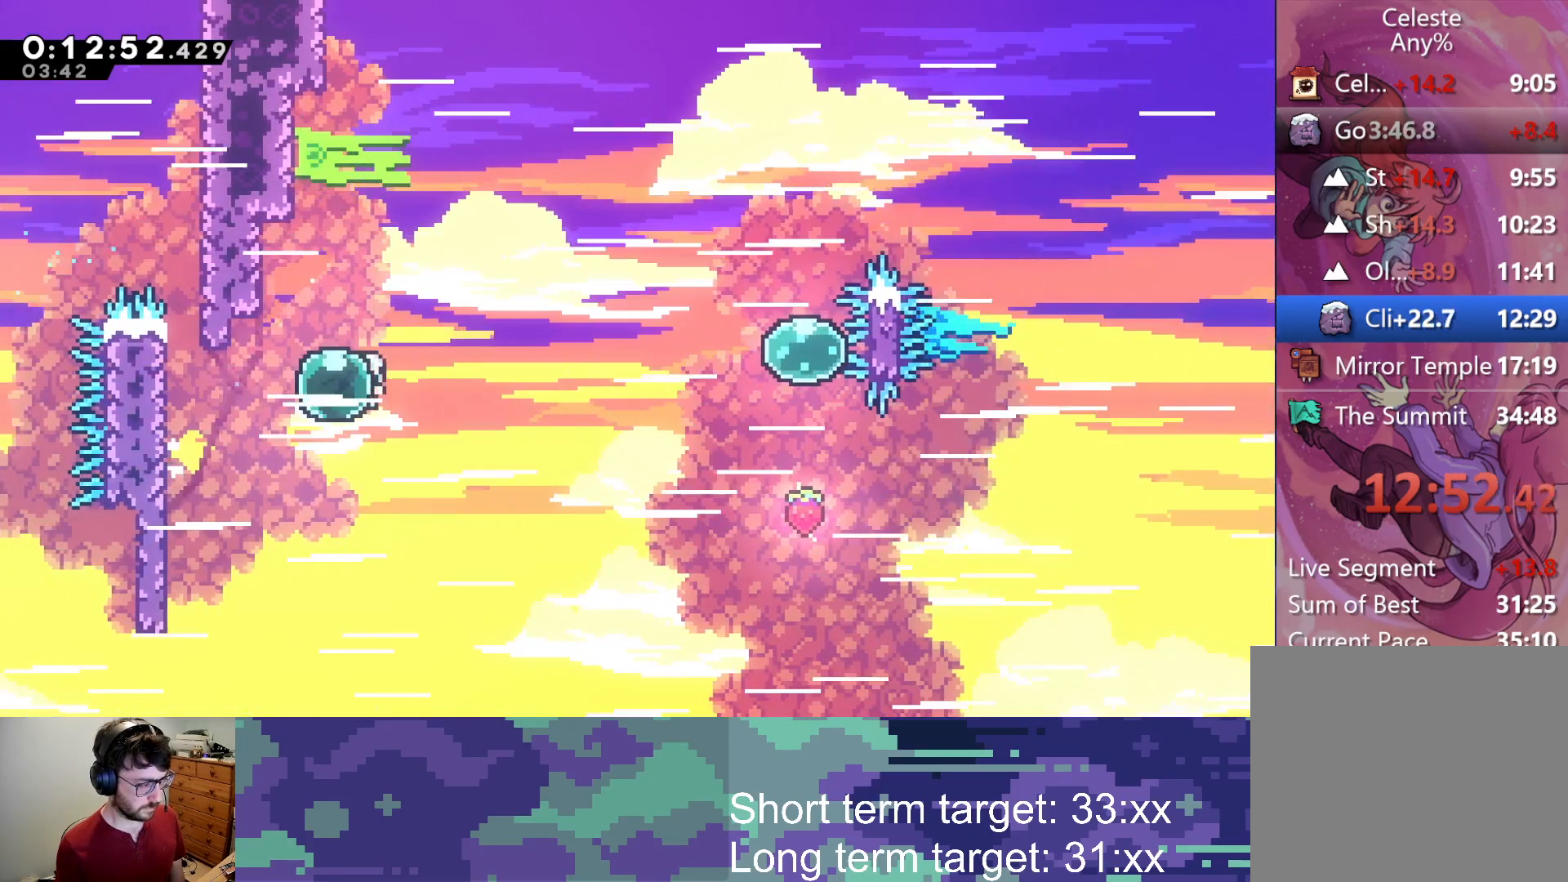
{"buttons": [], "left_stick": "center", "right_stick": "center", "events": [[83, "SQUARE", "up"], [217, "SQUARE", "down"], [417, "SQUARE", "up"], [500, "DPAD_RIGHT", "up"]]}
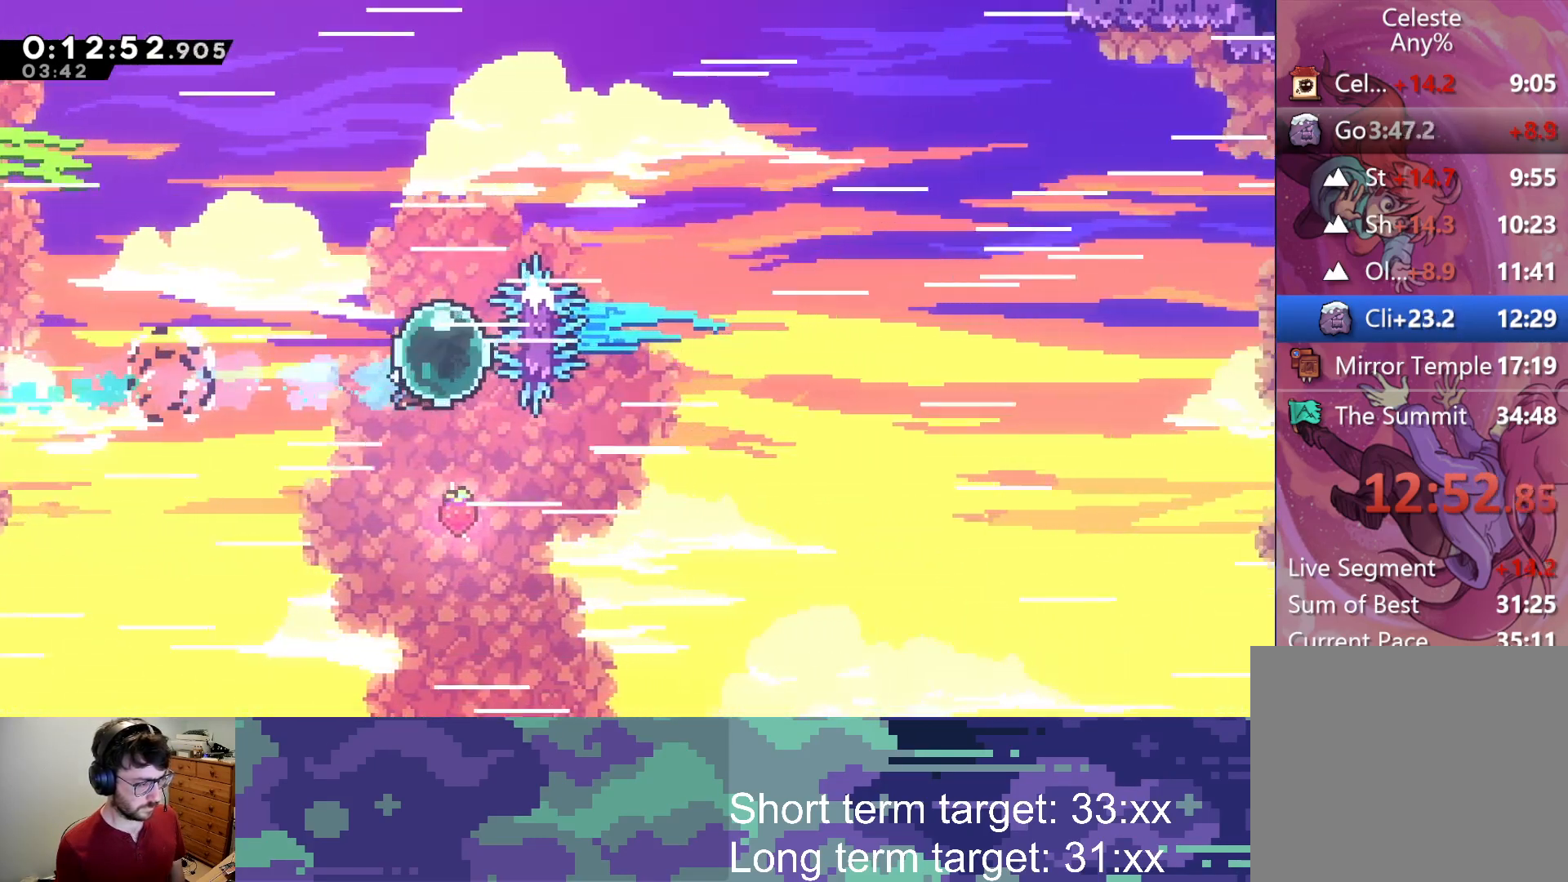
{"buttons": ["DPAD_UP", "DPAD_RIGHT"], "left_stick": "center", "right_stick": "center", "events": [[17, "DPAD_UP", "down"], [33, "SQUARE", "down"], [200, "DPAD_RIGHT", "down"], [200, "DPAD_UP", "up"], [217, "SQUARE", "up"], [400, "DPAD_UP", "down"]]}
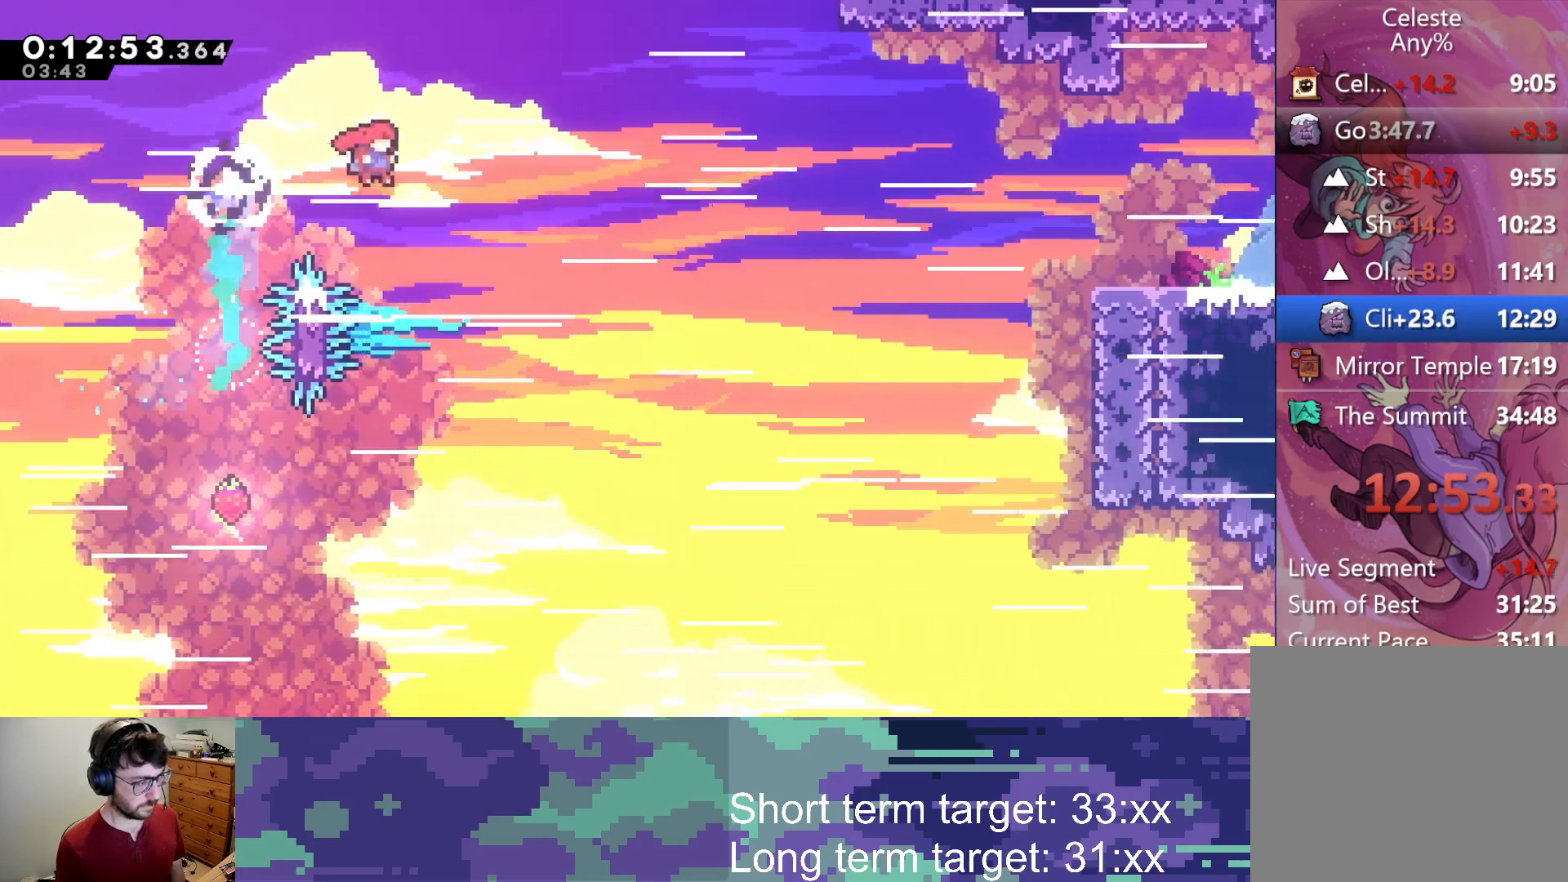
{"buttons": ["DPAD_UP", "DPAD_RIGHT"], "left_stick": "center", "right_stick": "center", "events": []}
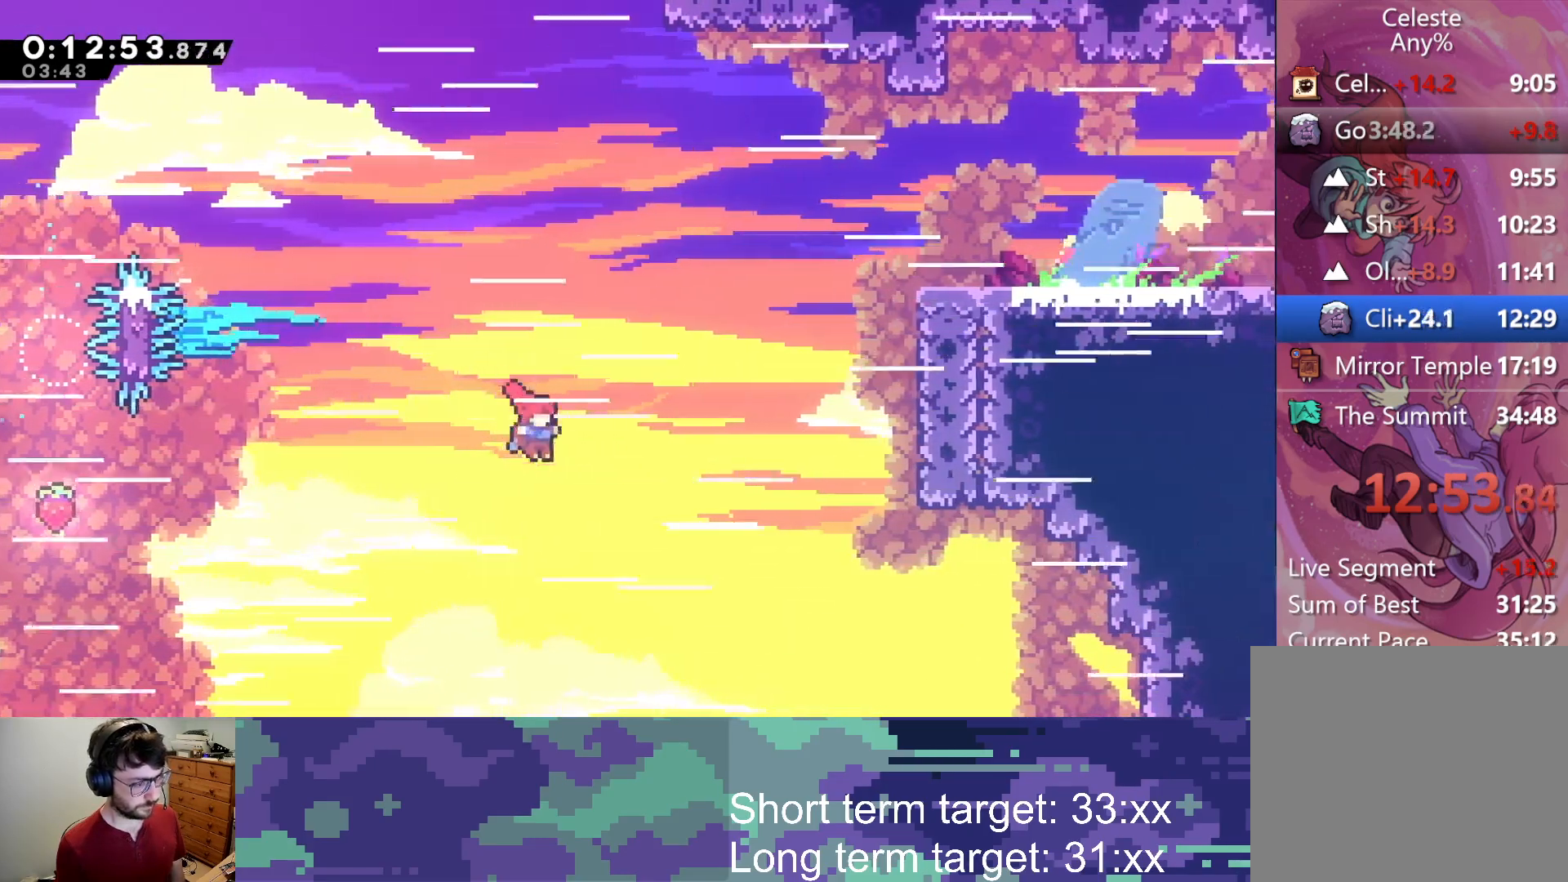
{"buttons": ["L2", "DPAD_UP", "DPAD_RIGHT"], "left_stick": "center", "right_stick": "center", "events": [[117, "L2", "down"], [117, "SQUARE", "down"], [150, "R1", "down"], [283, "R1", "up"], [433, "SQUARE", "up"]]}
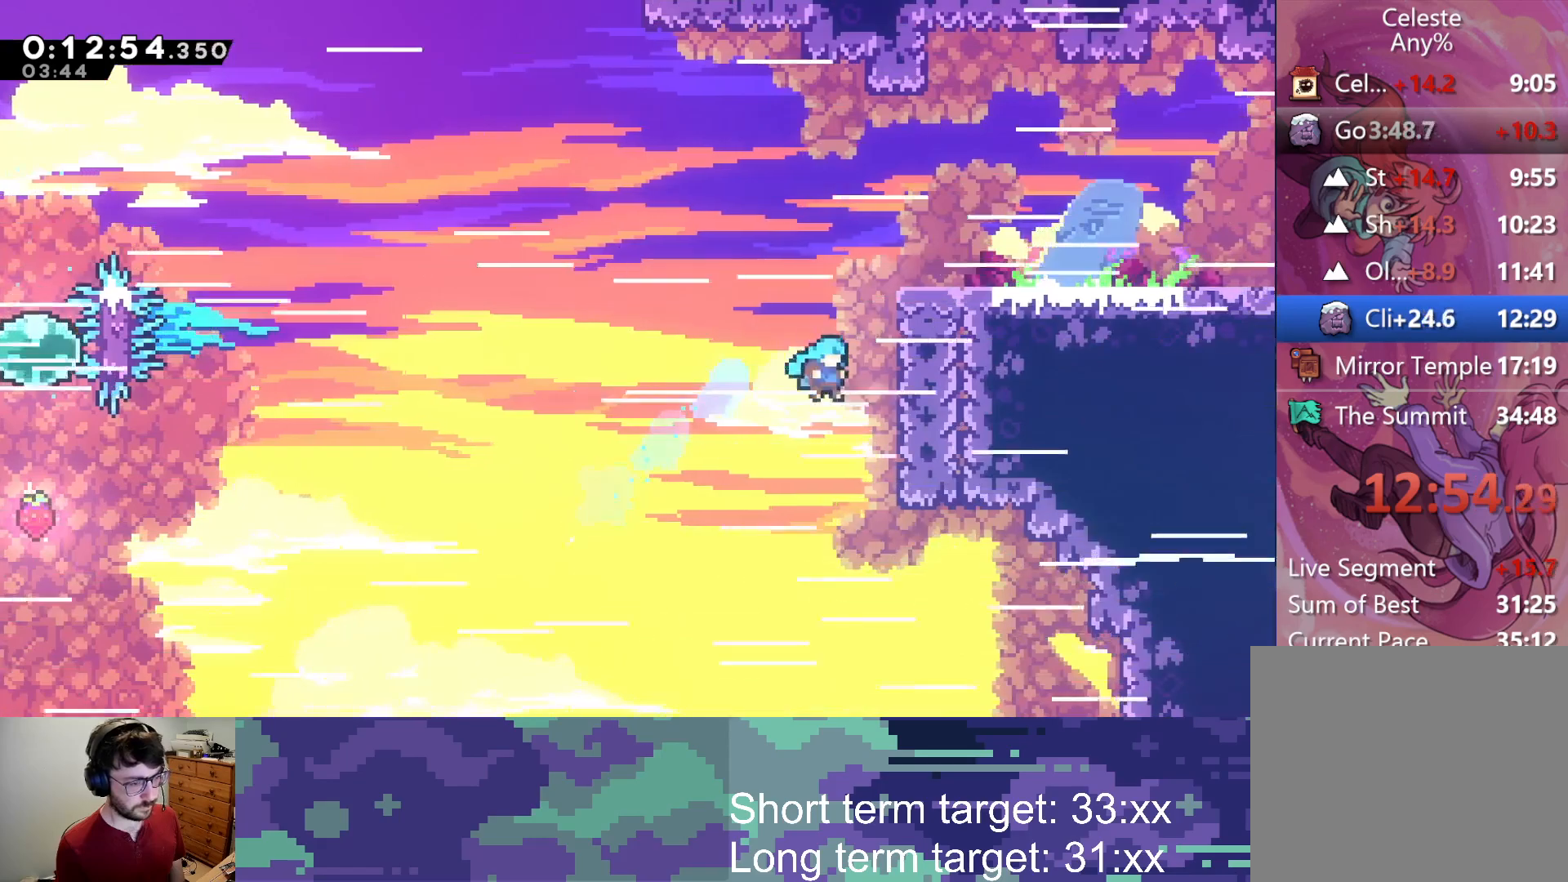
{"buttons": ["L2", "DPAD_UP", "DPAD_RIGHT"], "left_stick": "center", "right_stick": "center", "events": [[83, "CROSS", "down"], [183, "CROSS", "up"], [250, "CROSS", "down"], [500, "CROSS", "up"]]}
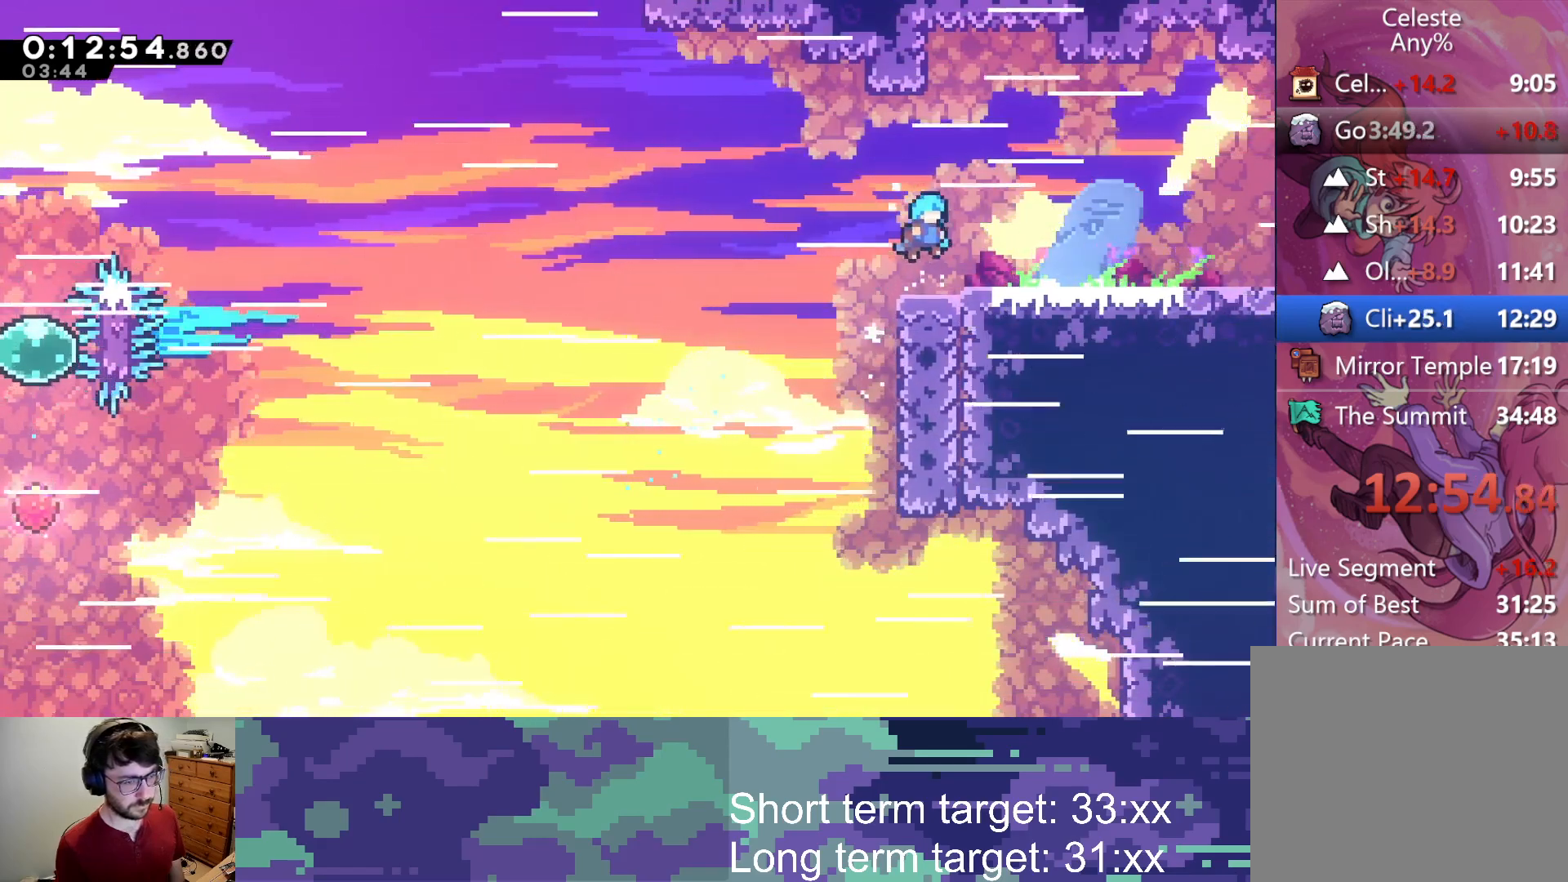
{"buttons": ["CROSS", "SQUARE", "DPAD_DOWN", "DPAD_RIGHT"], "left_stick": "center", "right_stick": "center", "events": [[83, "DPAD_UP", "up"], [133, "DPAD_DOWN", "down"], [133, "L2", "up"], [200, "SQUARE", "down"], [317, "SQUARE", "up"], [383, "CROSS", "down"], [433, "SQUARE", "down"]]}
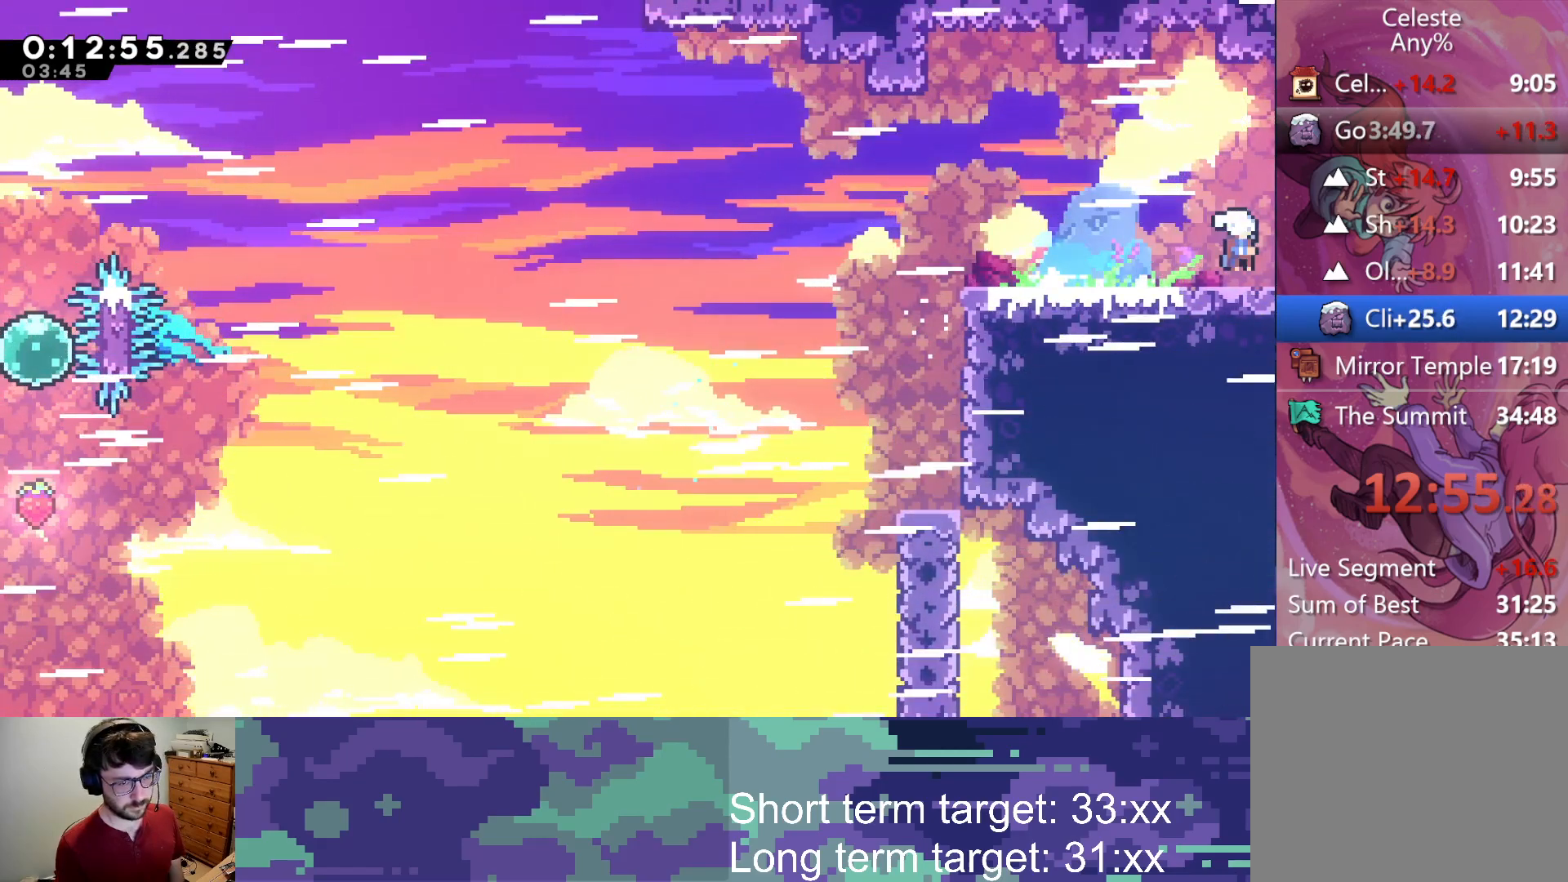
{"buttons": ["DPAD_DOWN", "DPAD_RIGHT"], "left_stick": "center", "right_stick": "center", "events": [[17, "CROSS", "up"], [33, "SQUARE", "up"], [100, "CROSS", "down"], [133, "SQUARE", "down"], [183, "SQUARE", "up"], [200, "CROSS", "up"], [283, "CROSS", "down"], [333, "CROSS", "up"]]}
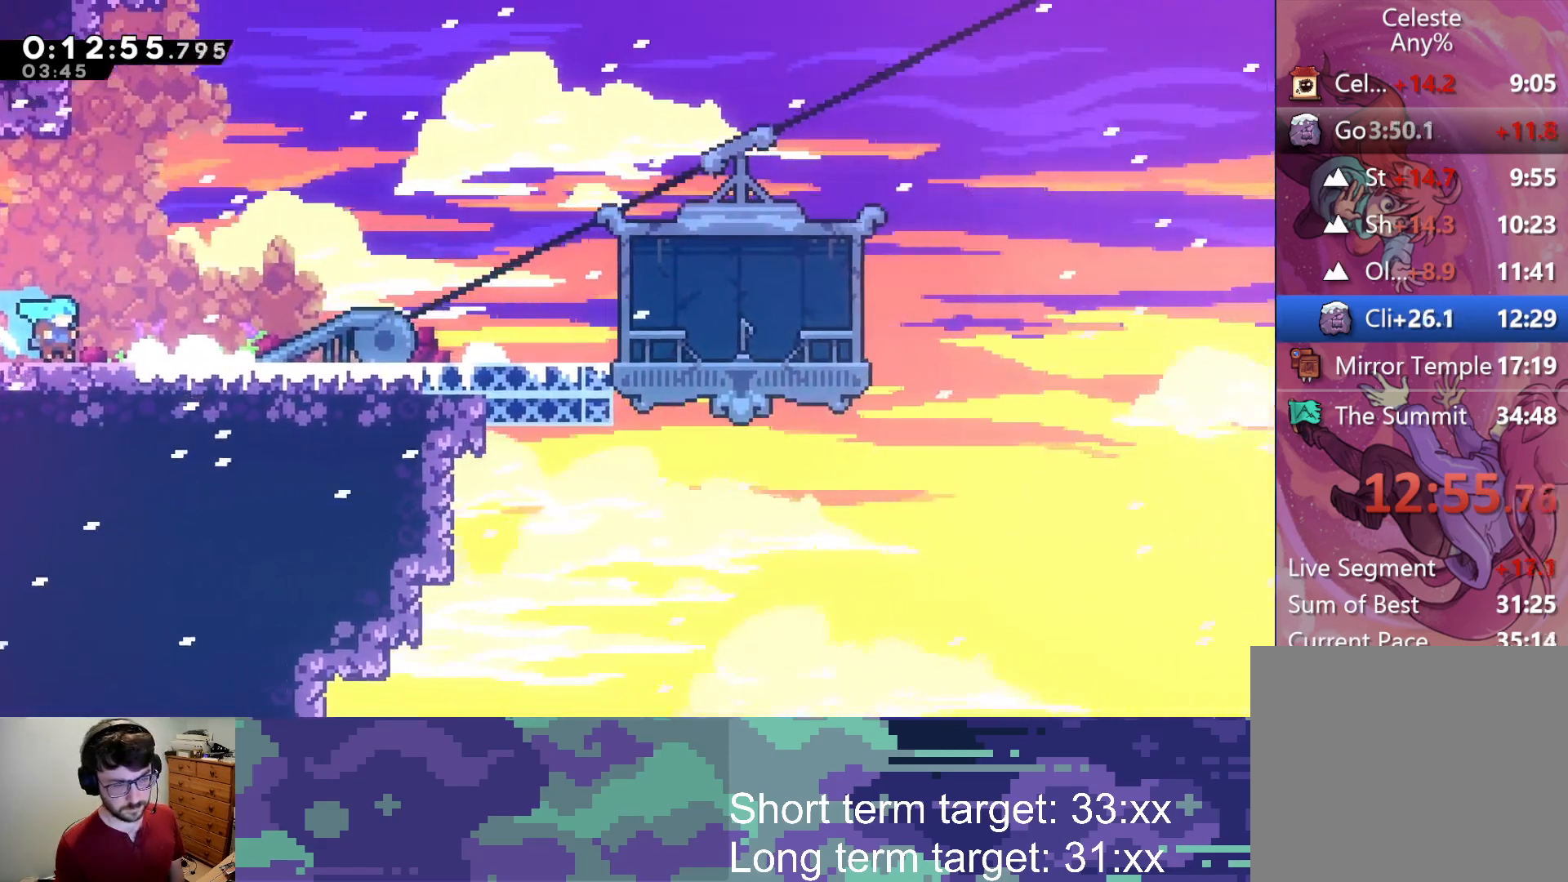
{"buttons": ["CROSS", "DPAD_DOWN", "DPAD_RIGHT"], "left_stick": "center", "right_stick": "center", "events": [[150, "CROSS", "down"], [267, "CROSS", "up"], [333, "SQUARE", "down"], [433, "SQUARE", "up"], [500, "CROSS", "down"]]}
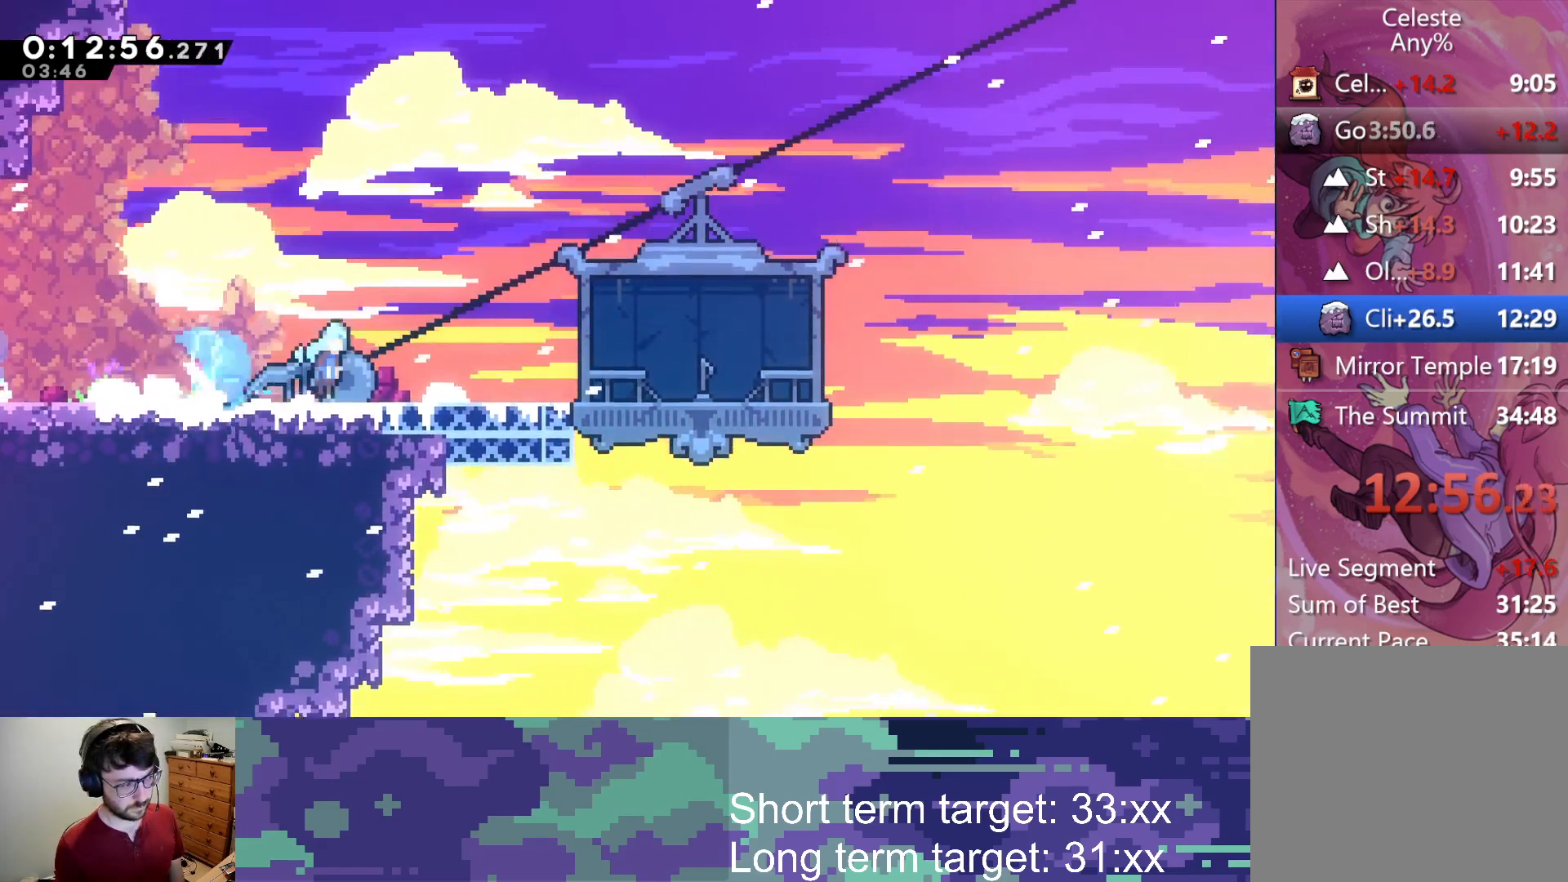
{"buttons": ["START"], "left_stick": "center", "right_stick": "center", "events": [[33, "SQUARE", "down"], [100, "CROSS", "up"], [117, "SQUARE", "up"], [167, "CROSS", "down"], [183, "SQUARE", "down"], [267, "CROSS", "up"], [267, "SQUARE", "up"], [433, "DPAD_DOWN", "up"], [433, "DPAD_RIGHT", "up"], [467, "START", "down"]]}
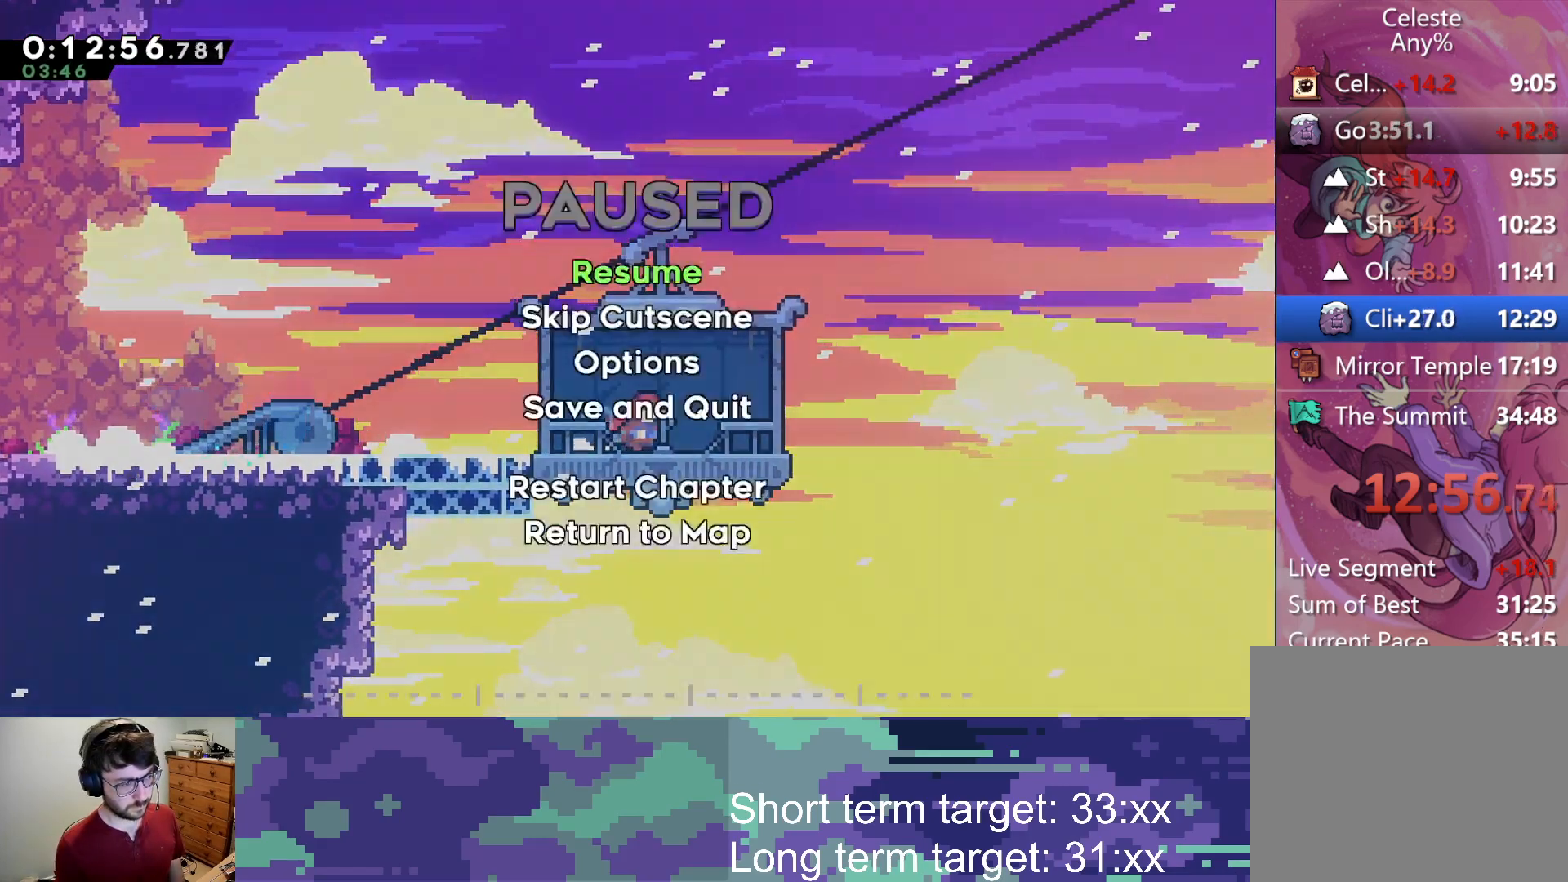
{"buttons": ["CROSS", "SQUARE"], "left_stick": "center", "right_stick": "center", "events": [[33, "TRIANGLE", "down"], [50, "START", "up"], [133, "TRIANGLE", "up"], [433, "CROSS", "down"], [467, "SQUARE", "down"]]}
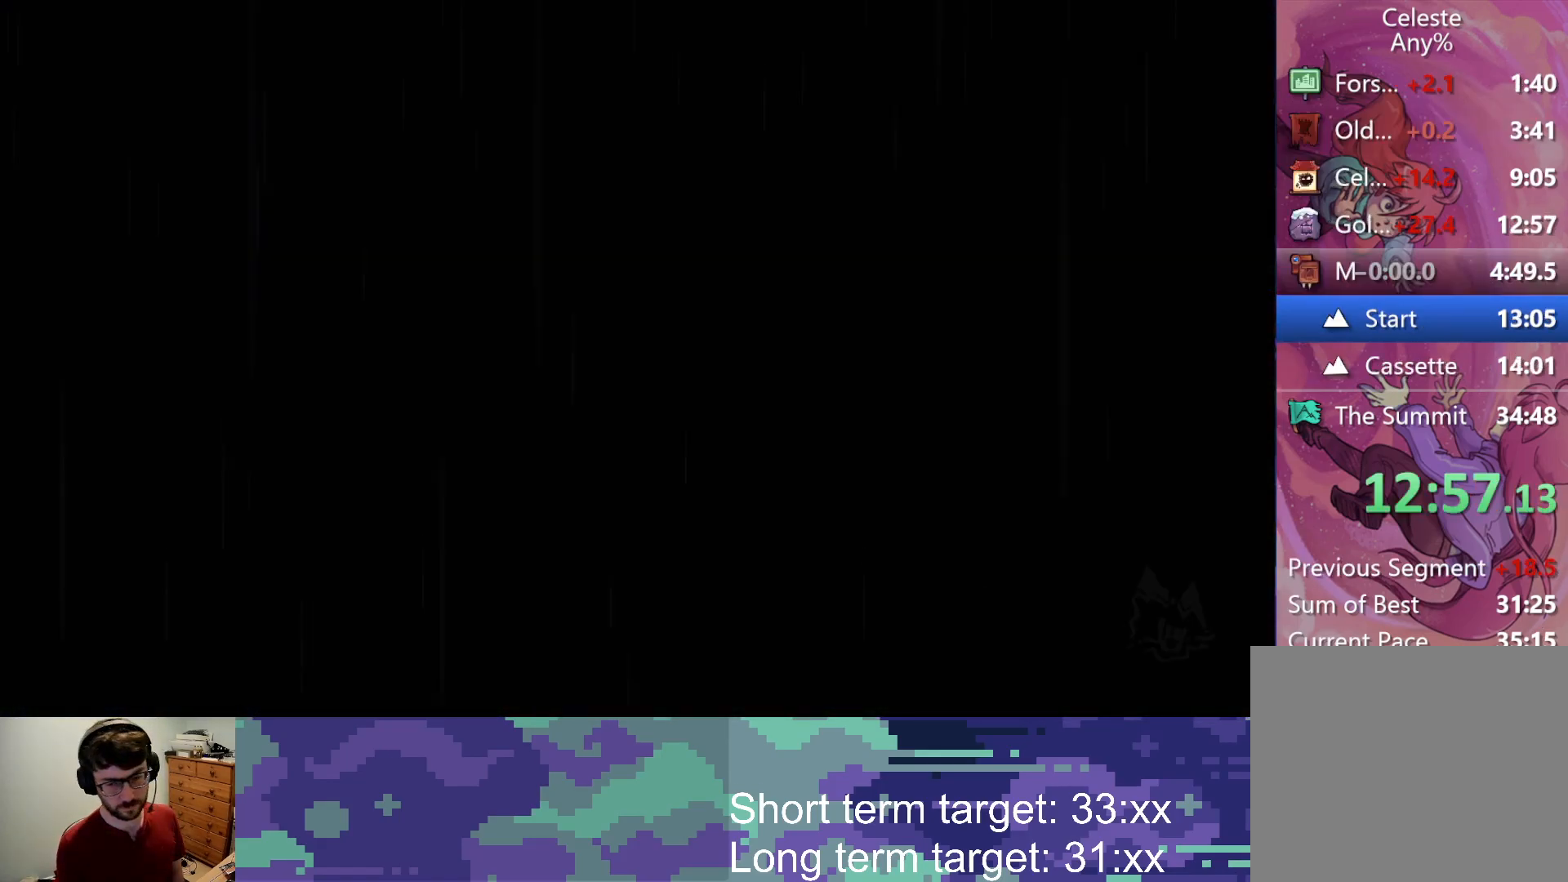
{"buttons": [], "left_stick": "center", "right_stick": "center", "events": [[33, "SQUARE", "up"], [83, "CROSS", "up"], [100, "CROSS", "down"], [200, "CROSS", "up"], [250, "SQUARE", "down"], [317, "SQUARE", "up"], [400, "CROSS", "down"], [400, "SQUARE", "down"], [433, "CROSS", "up"], [433, "SQUARE", "up"]]}
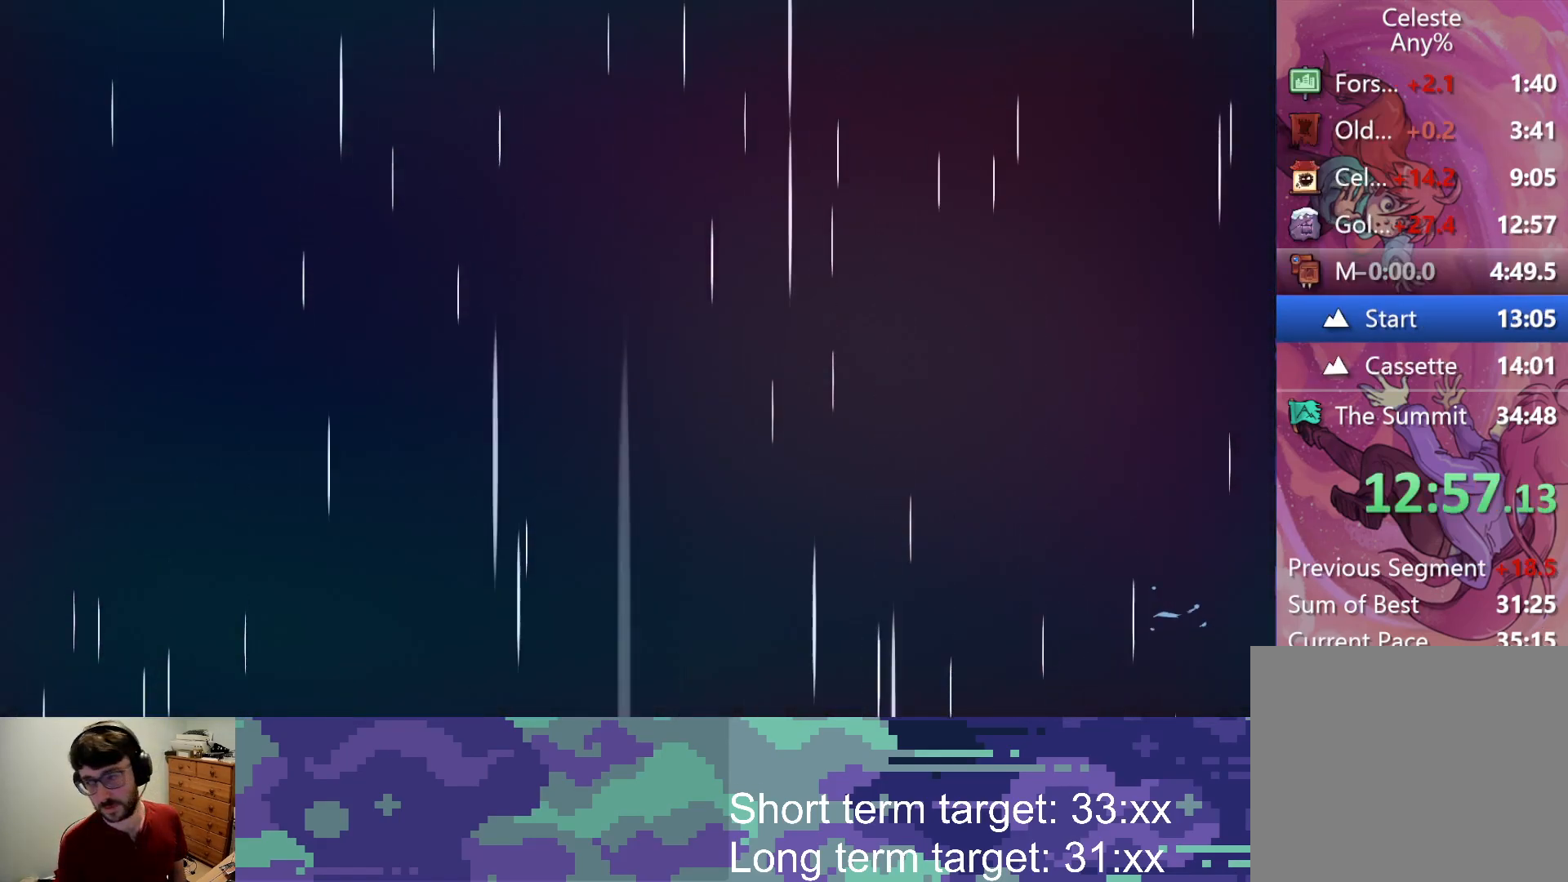
{"buttons": [], "left_stick": "center", "right_stick": "center", "events": [[33, "CROSS", "down"], [33, "SQUARE", "down"], [67, "SQUARE", "up"], [83, "CROSS", "up"], [150, "CROSS", "down"], [150, "SQUARE", "down"], [200, "SQUARE", "up"], [217, "CROSS", "up"], [283, "CROSS", "down"], [283, "SQUARE", "down"], [333, "CROSS", "up"], [333, "SQUARE", "up"], [417, "CROSS", "down"], [433, "SQUARE", "down"], [467, "SQUARE", "up"], [483, "CROSS", "up"]]}
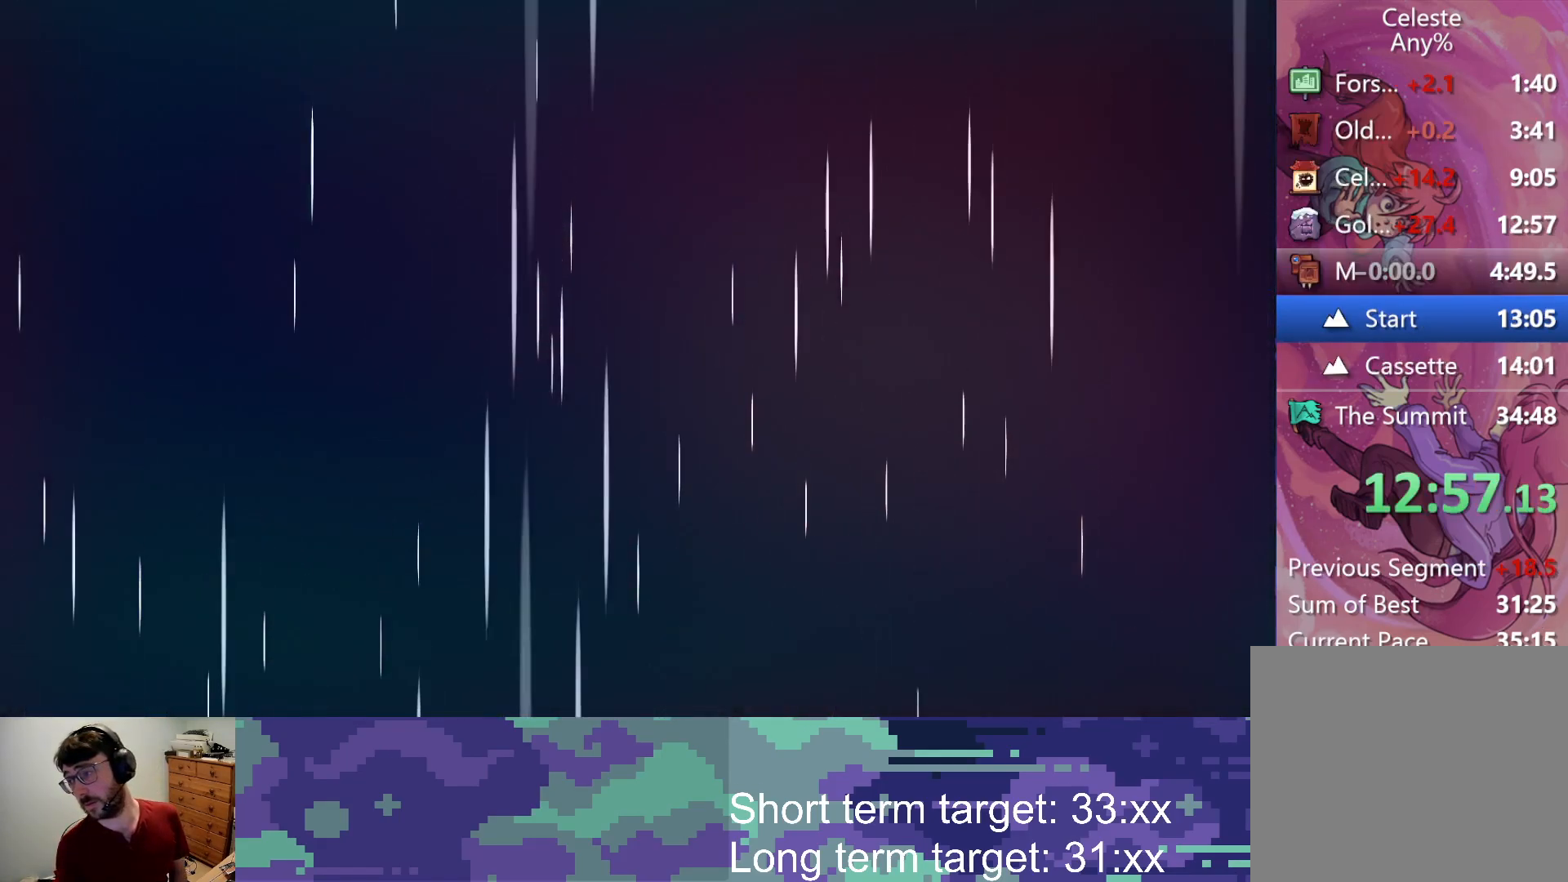
{"buttons": ["CROSS"], "left_stick": "center", "right_stick": "center", "events": [[50, "CROSS", "down"], [50, "SQUARE", "down"], [100, "SQUARE", "up"], [133, "CROSS", "up"], [217, "CROSS", "down"], [250, "CROSS", "up"], [333, "CROSS", "down"], [350, "SQUARE", "down"], [383, "SQUARE", "up"], [400, "CROSS", "up"], [467, "CROSS", "down"]]}